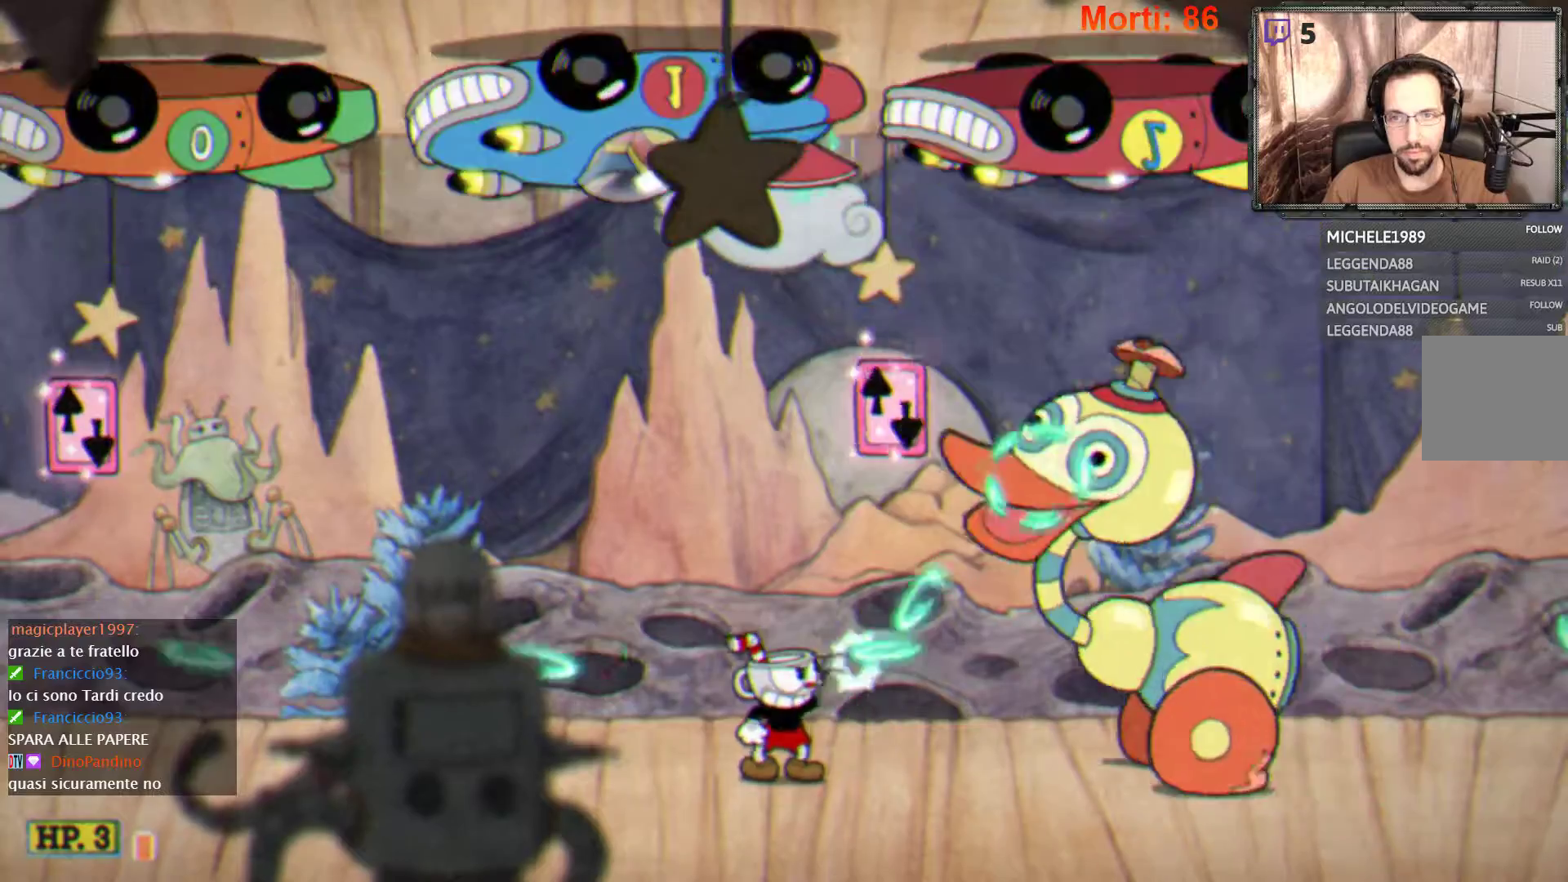
Gameplay with a controller (Xbox layout); each line is a JSON object with the inputs held at the frame after it. "events" lists button and stick changes between this image and that frame as [ms after this image, input, new state], when the widget could be followed in between. Not read: L3 R3.
{"buttons": ["L2", "R1"], "left_stick": "up-right", "right_stick": "center", "events": []}
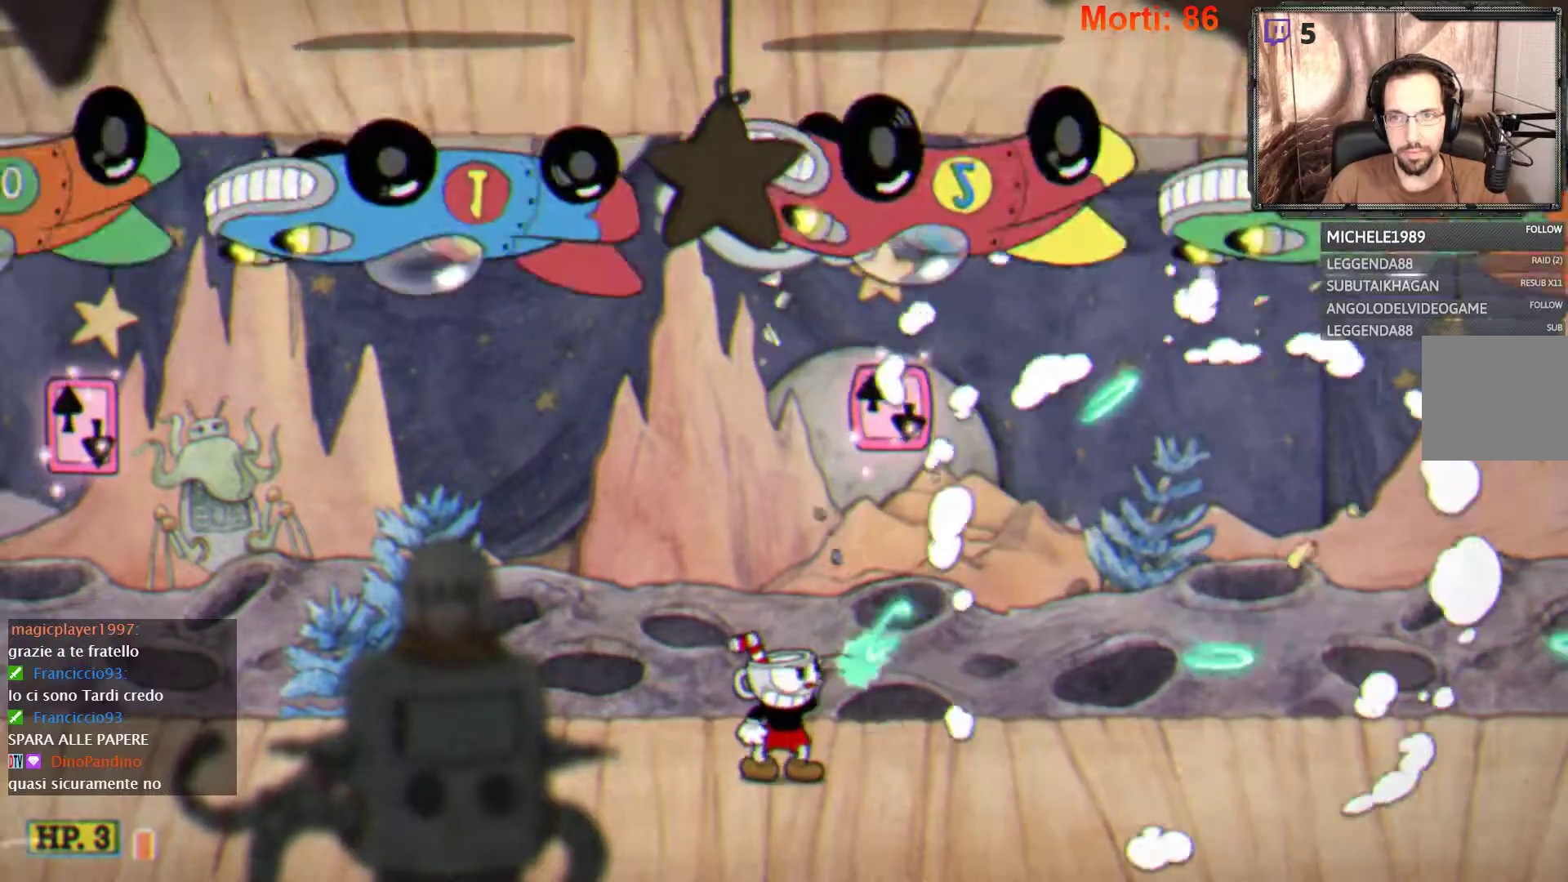
{"buttons": ["L2"], "left_stick": "right", "right_stick": "center", "events": [[233, "R1", "up"], [367, "R2", "down"], [433, "R2", "up"], [467, "left_stick", "right"]]}
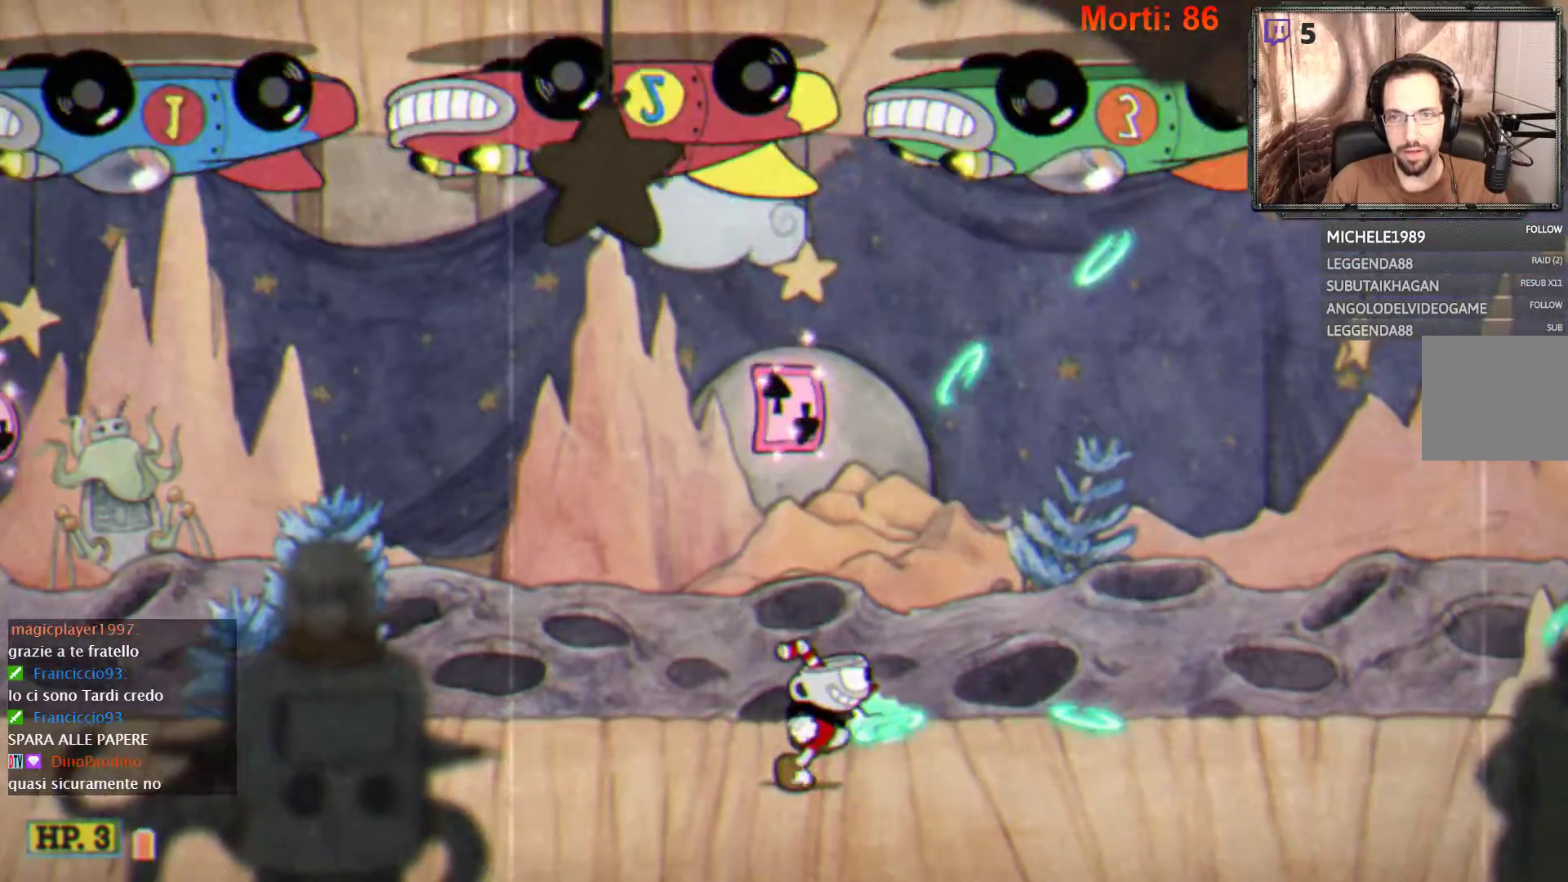
{"buttons": ["L2"], "left_stick": "right", "right_stick": "center", "events": []}
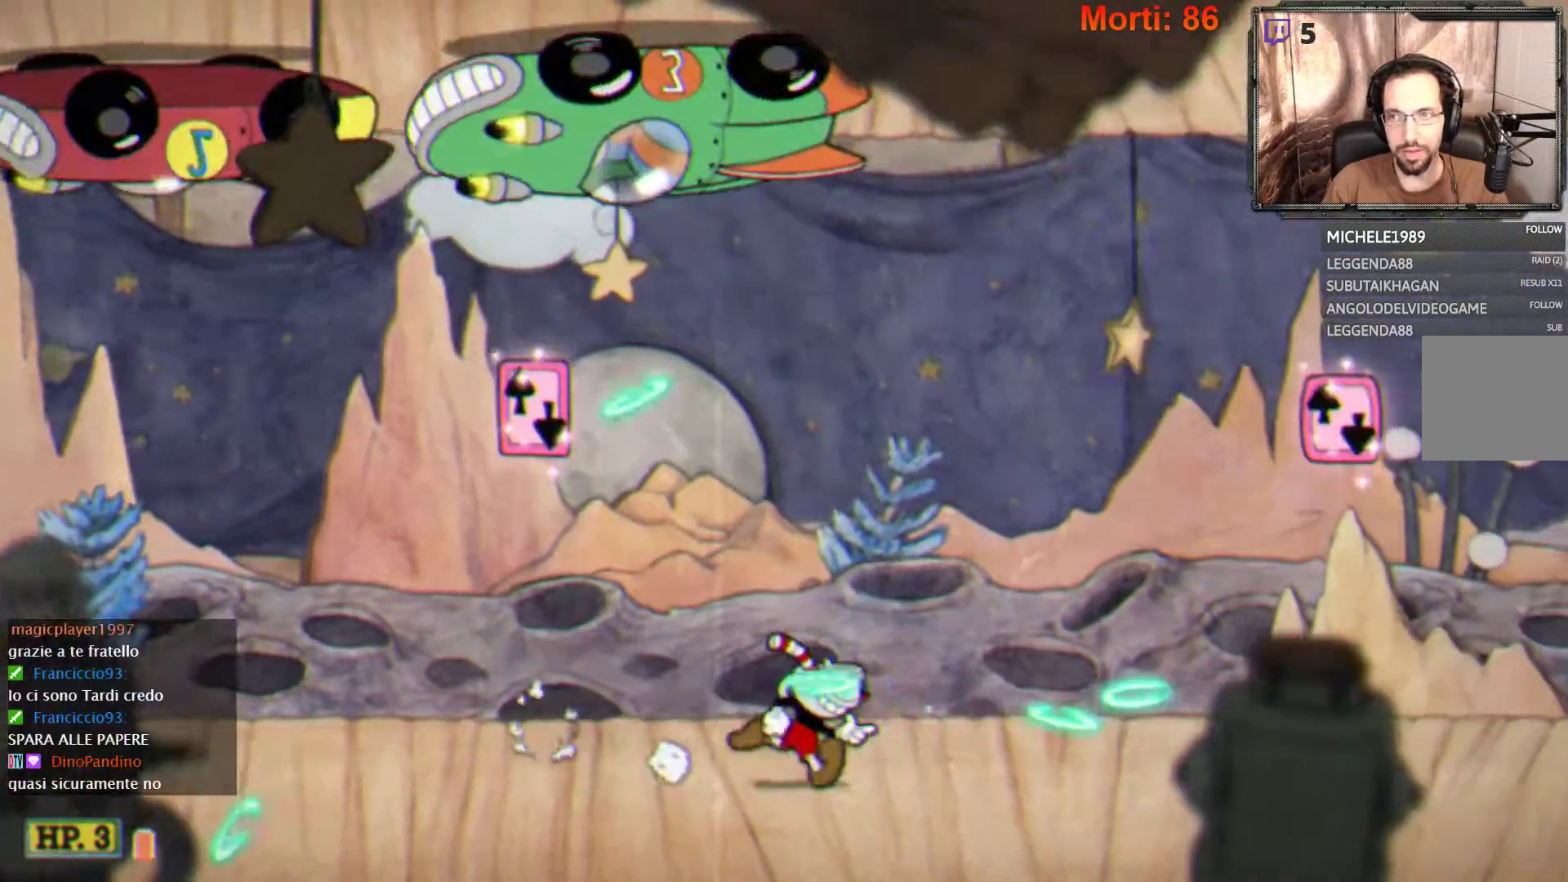
{"buttons": ["L2"], "left_stick": "right", "right_stick": "center", "events": []}
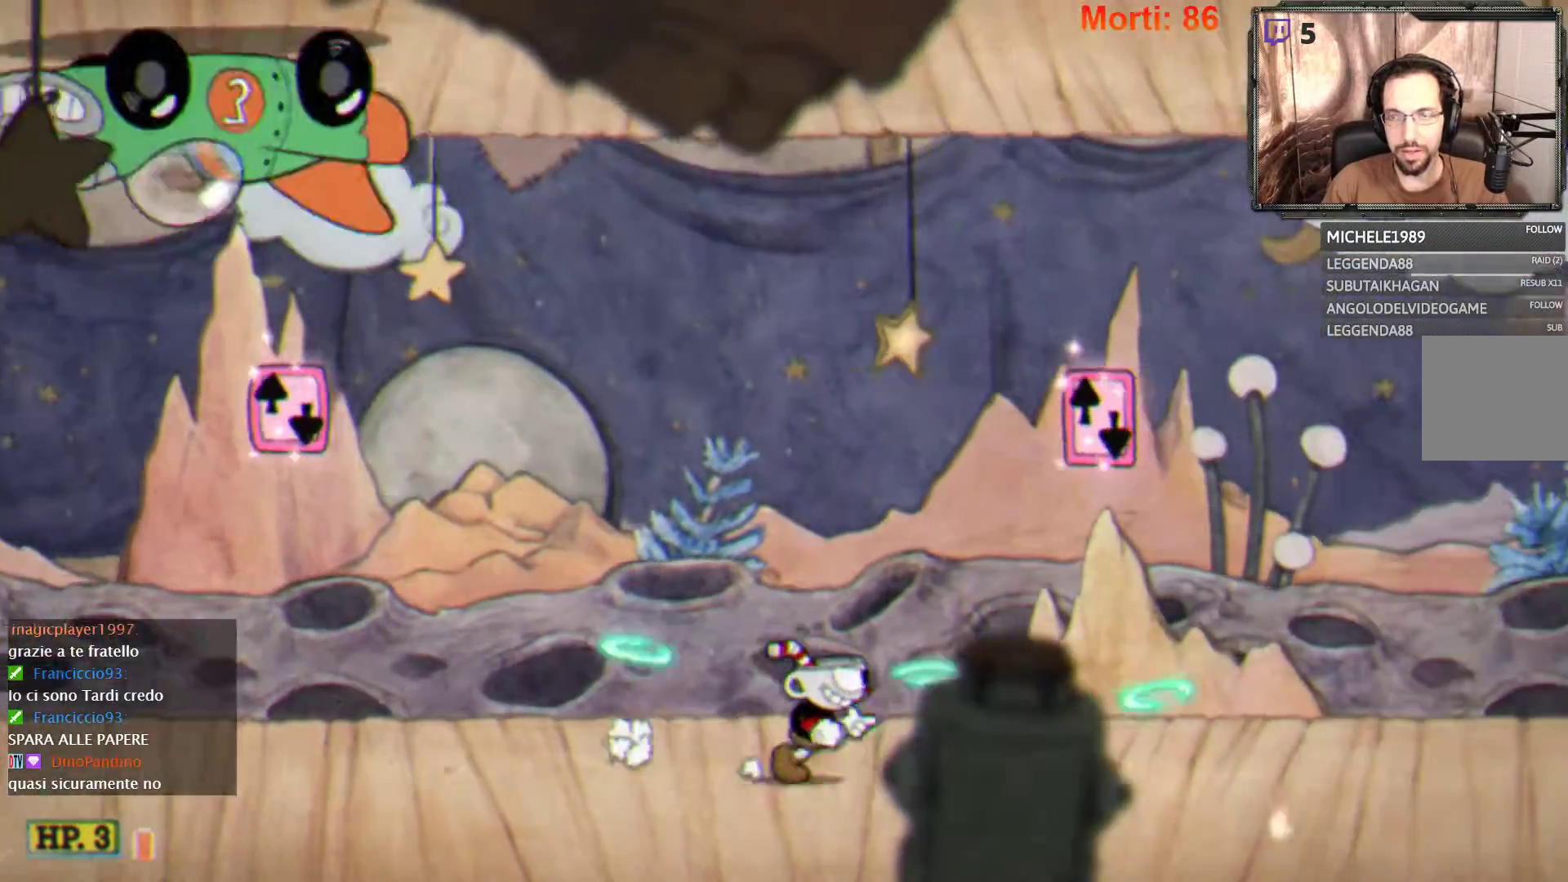
{"buttons": ["L2"], "left_stick": "right", "right_stick": "center", "events": []}
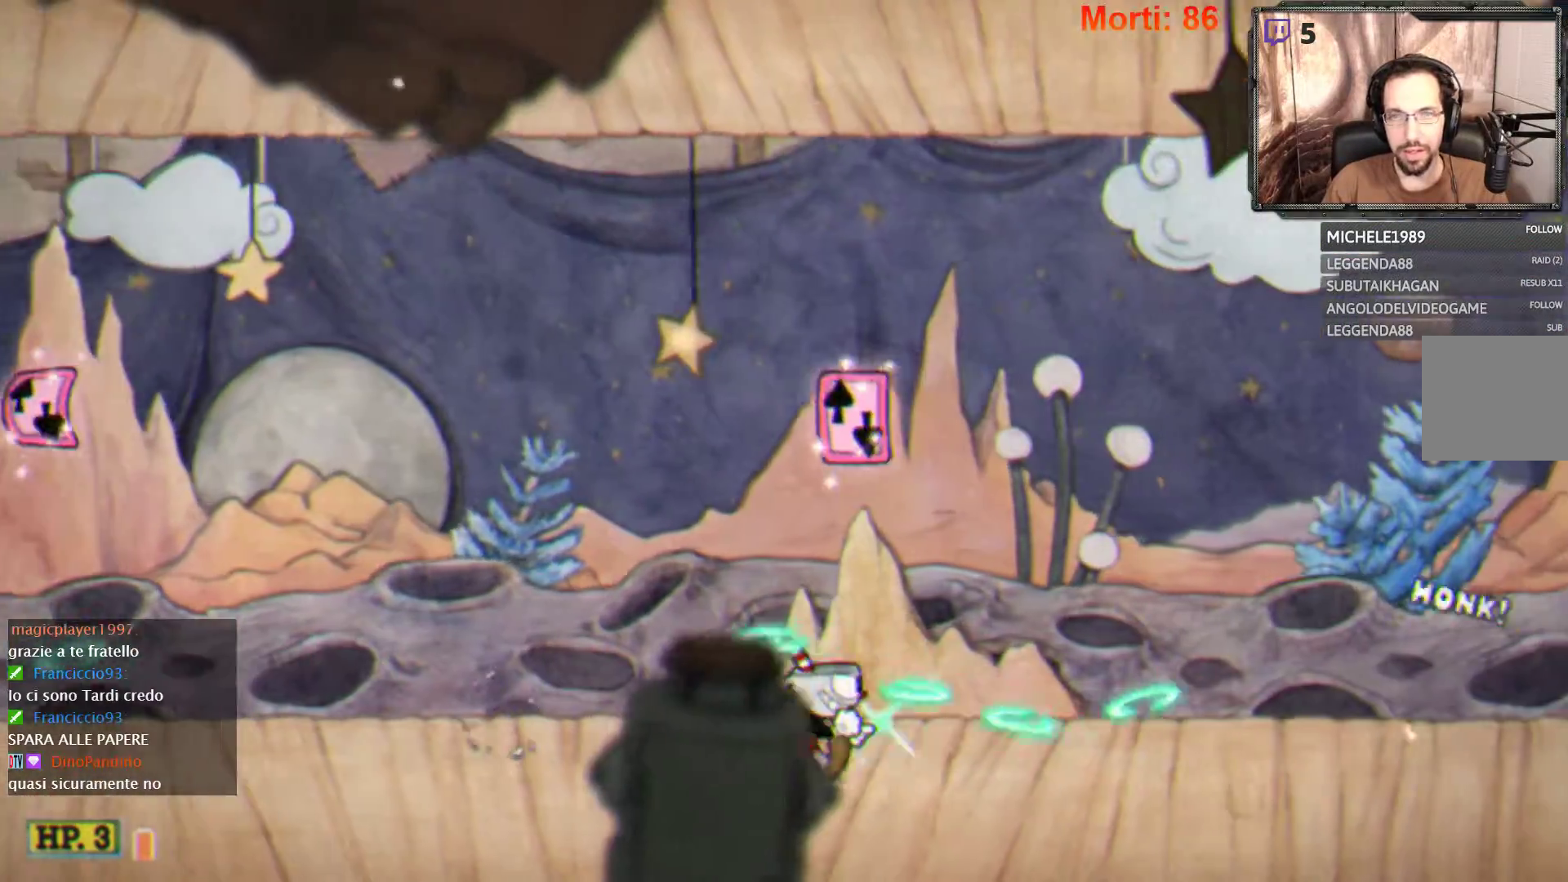
{"buttons": ["L2"], "left_stick": "right", "right_stick": "center", "events": []}
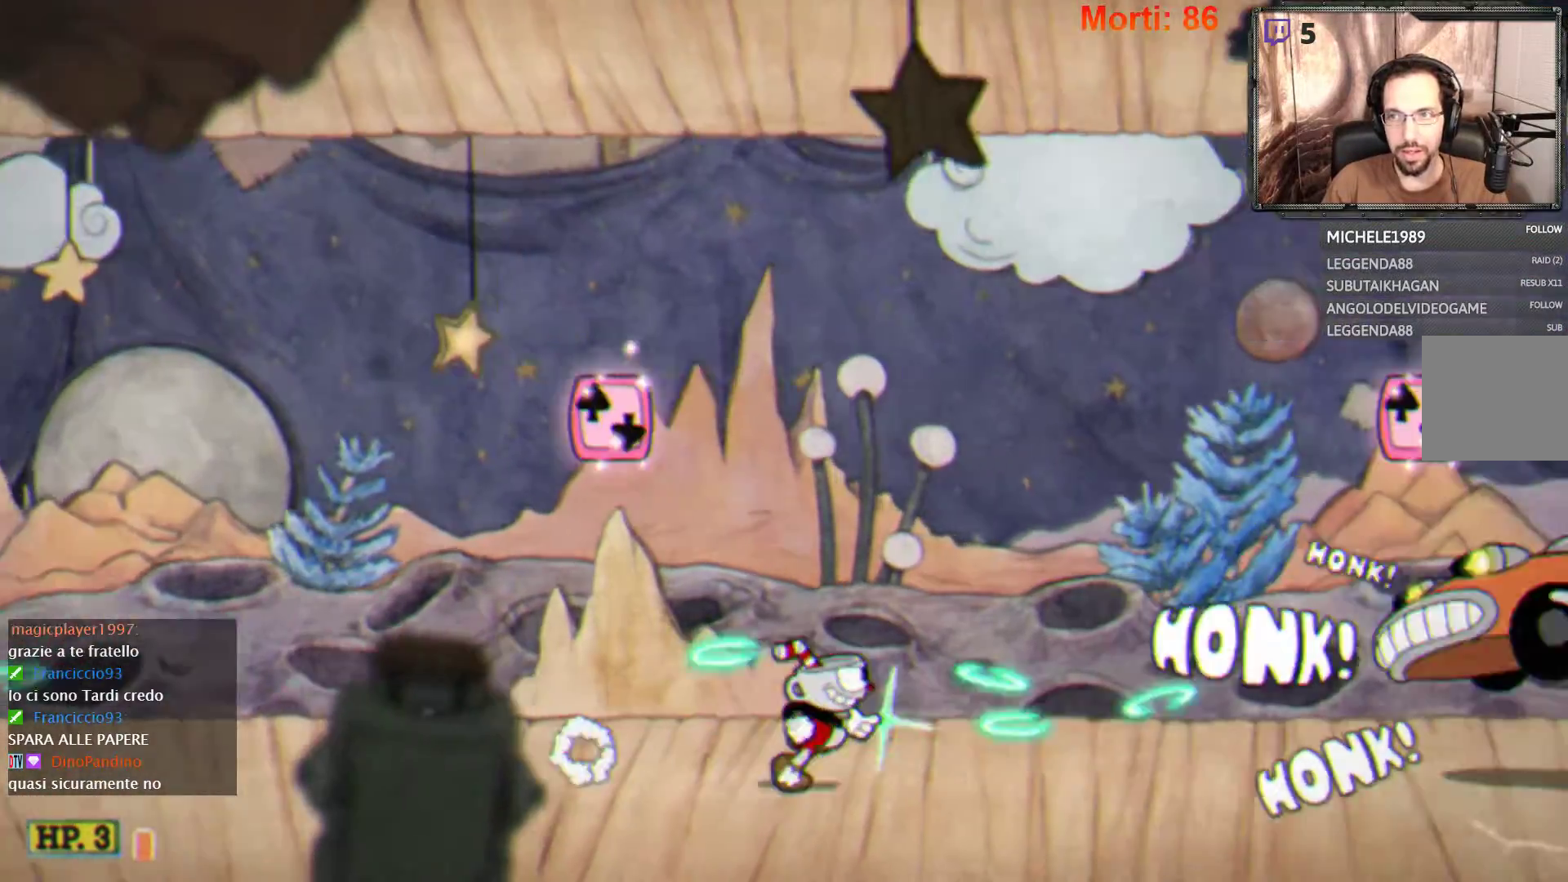
{"buttons": ["L2"], "left_stick": "left", "right_stick": "center", "events": [[100, "left_stick", "up-right"], [233, "left_stick", "left"]]}
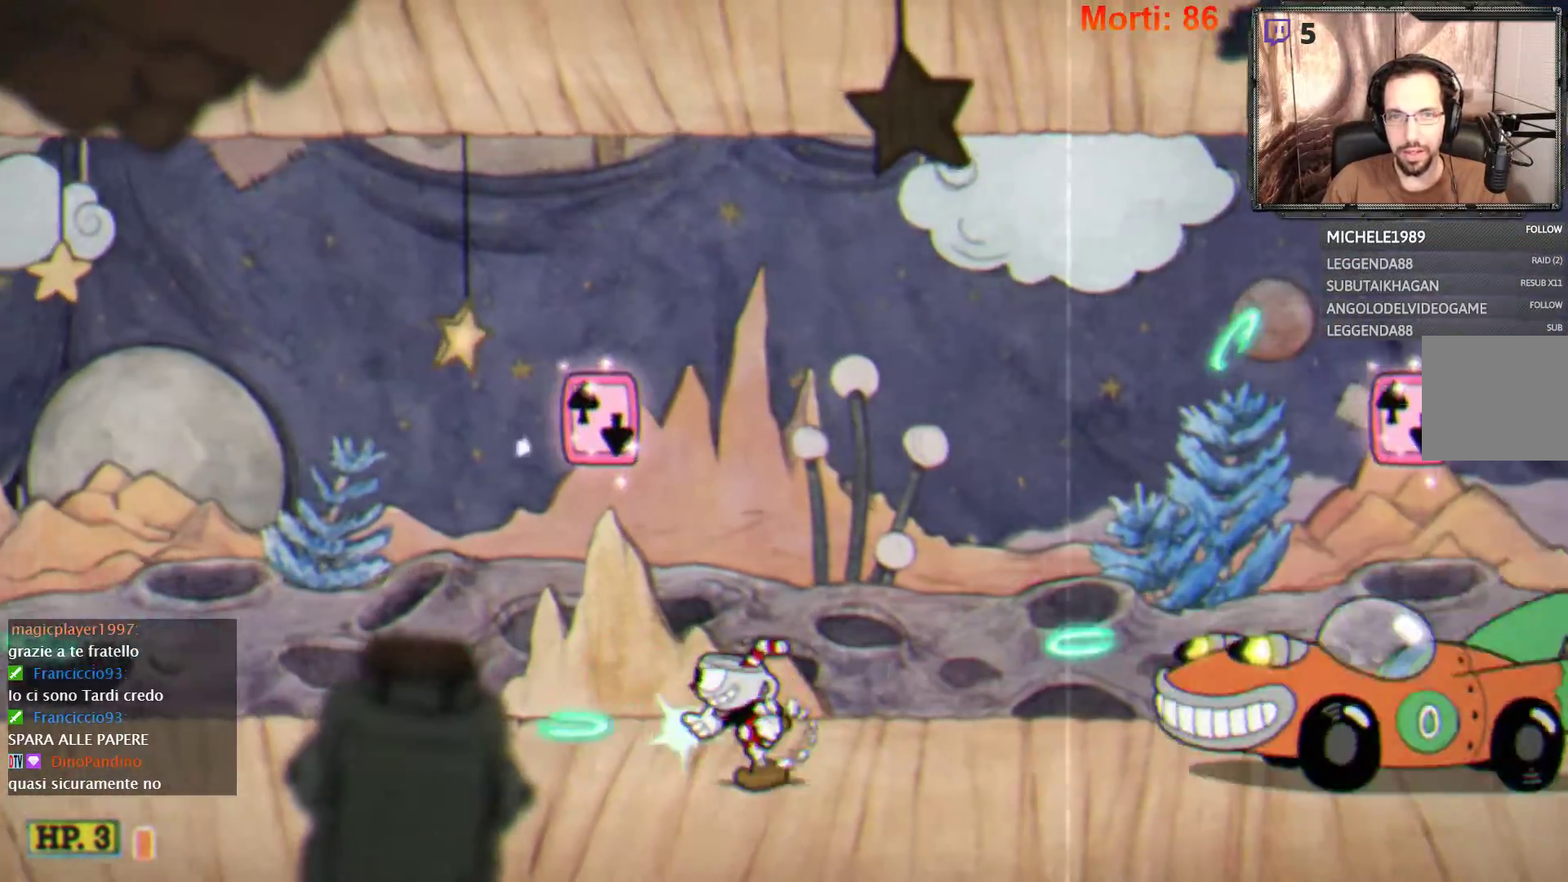
{"buttons": [], "left_stick": "up-right", "right_stick": "center", "events": [[133, "A", "down"], [233, "A", "up"], [267, "L2", "up"], [300, "left_stick", "up-right"], [333, "A", "down"], [467, "A", "up"]]}
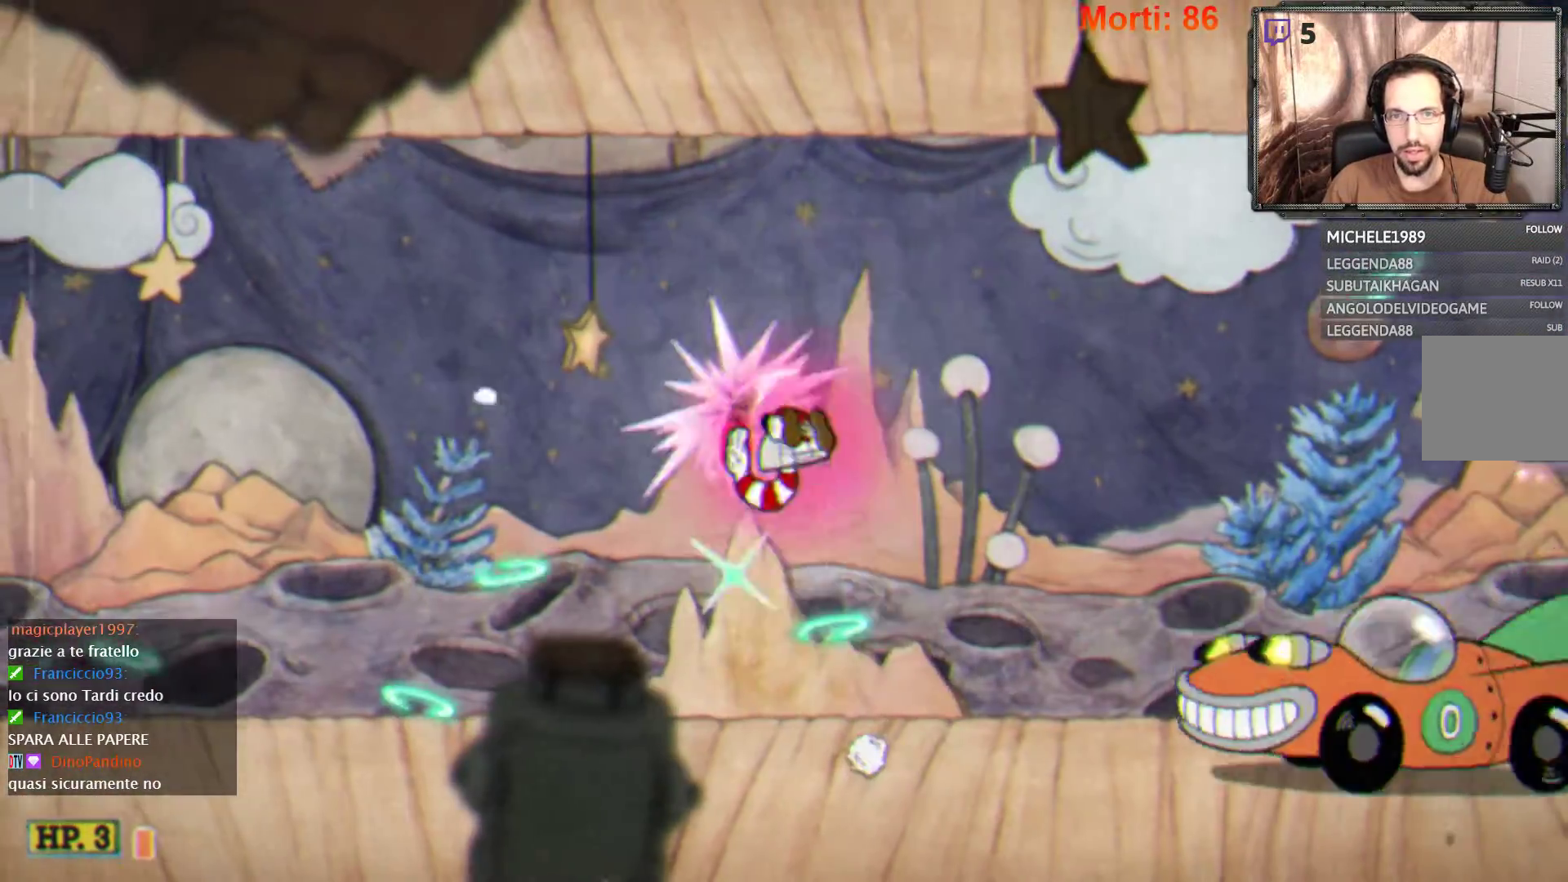
{"buttons": [], "left_stick": "up-right", "right_stick": "center", "events": []}
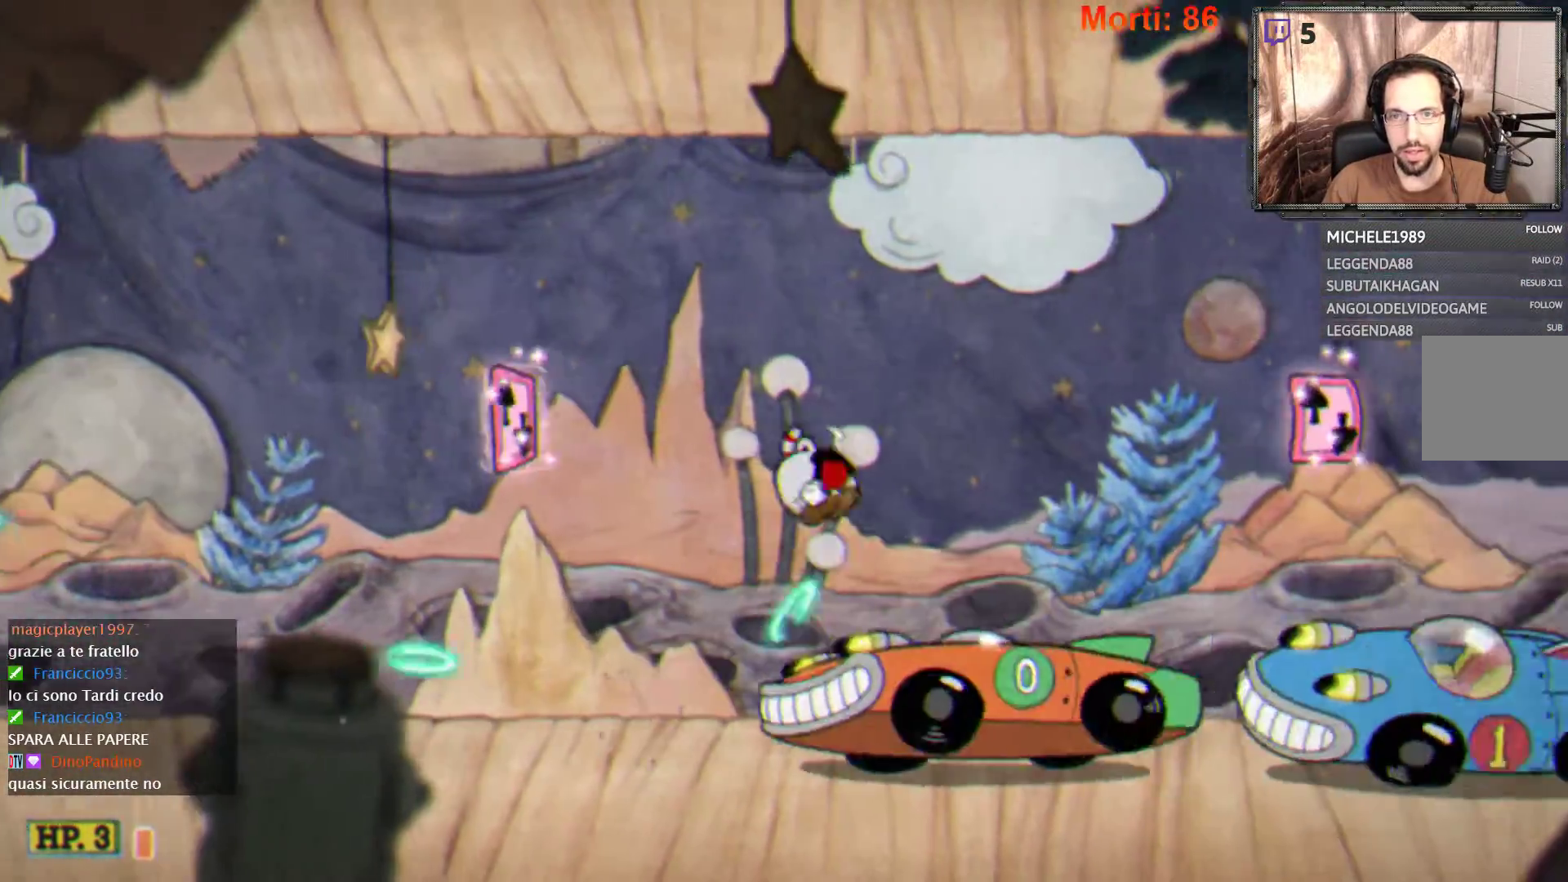
{"buttons": [], "left_stick": "up-right", "right_stick": "center", "events": []}
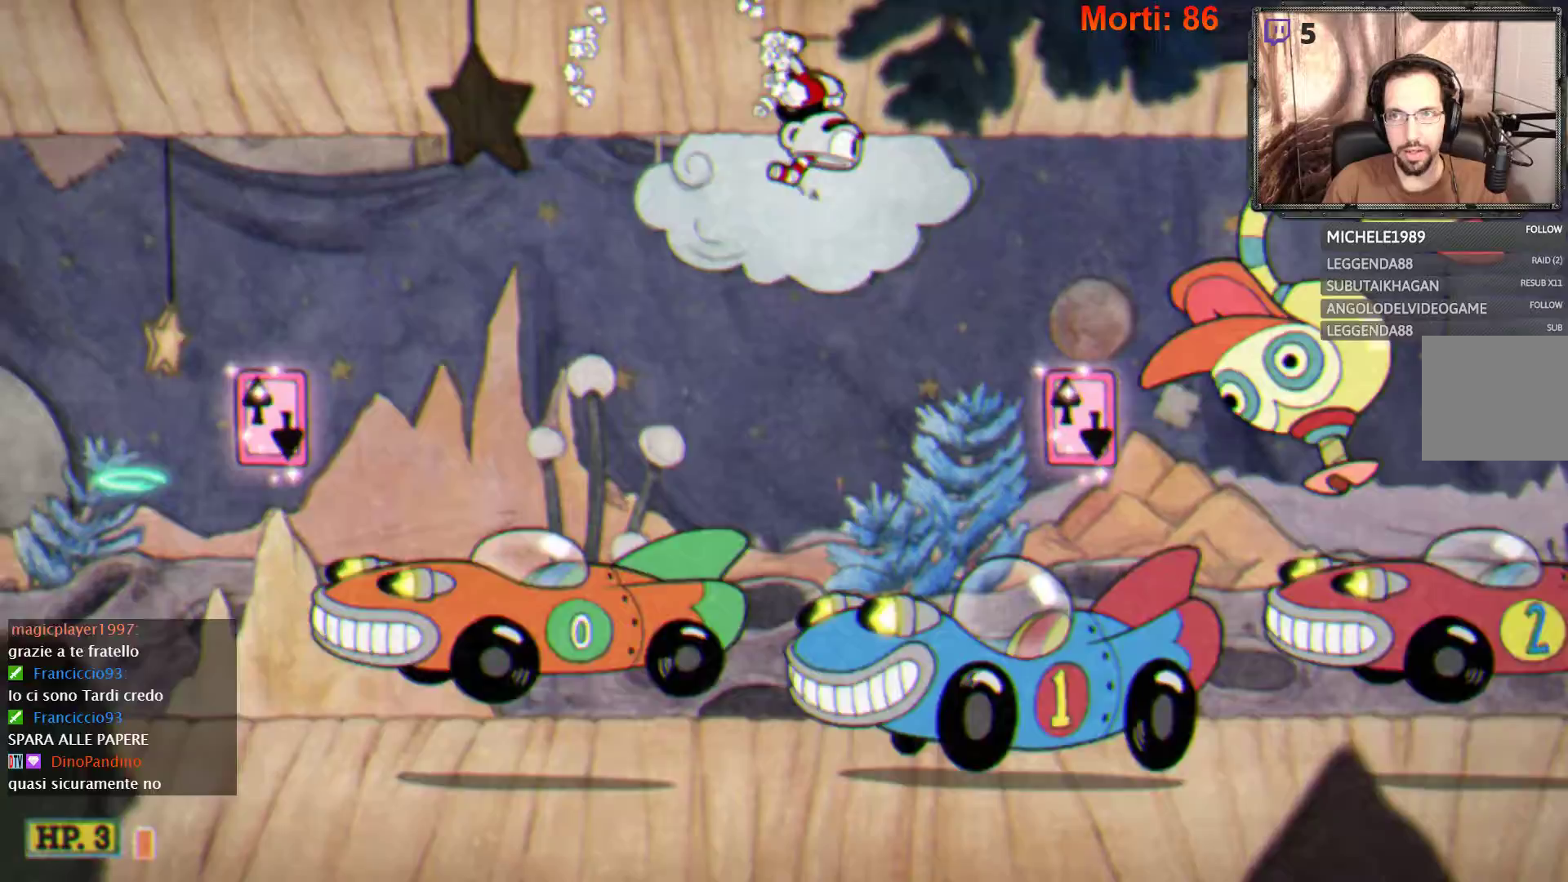
{"buttons": [], "left_stick": "left", "right_stick": "center", "events": [[167, "left_stick", "left"]]}
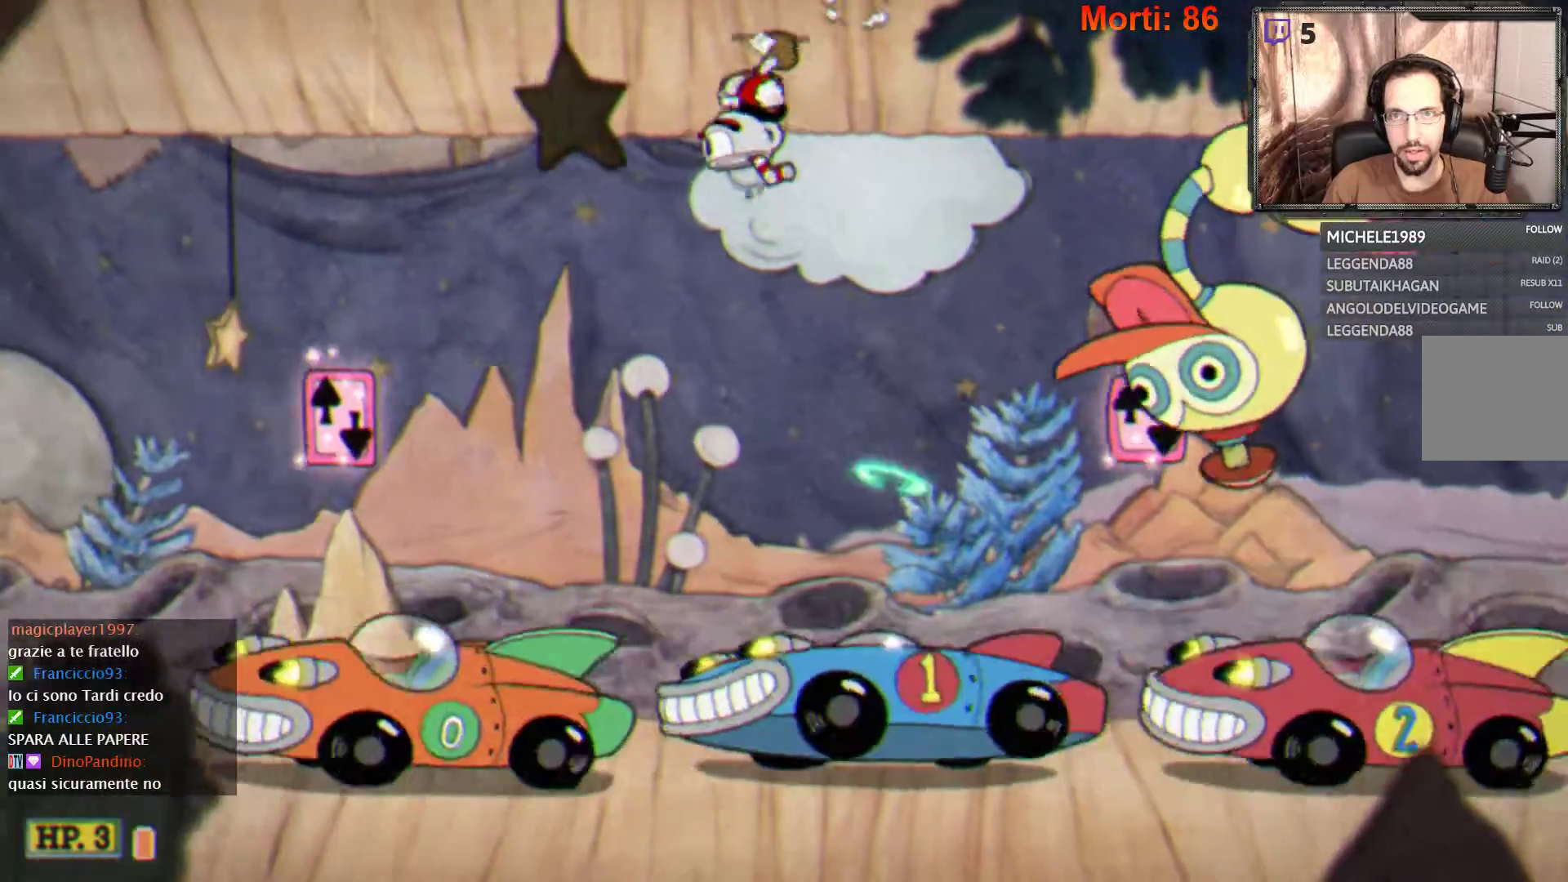
{"buttons": ["L2"], "left_stick": "down-left", "right_stick": "center", "events": [[33, "L2", "down"], [167, "left_stick", "down-right"], [300, "left_stick", "down"], [433, "left_stick", "down-left"]]}
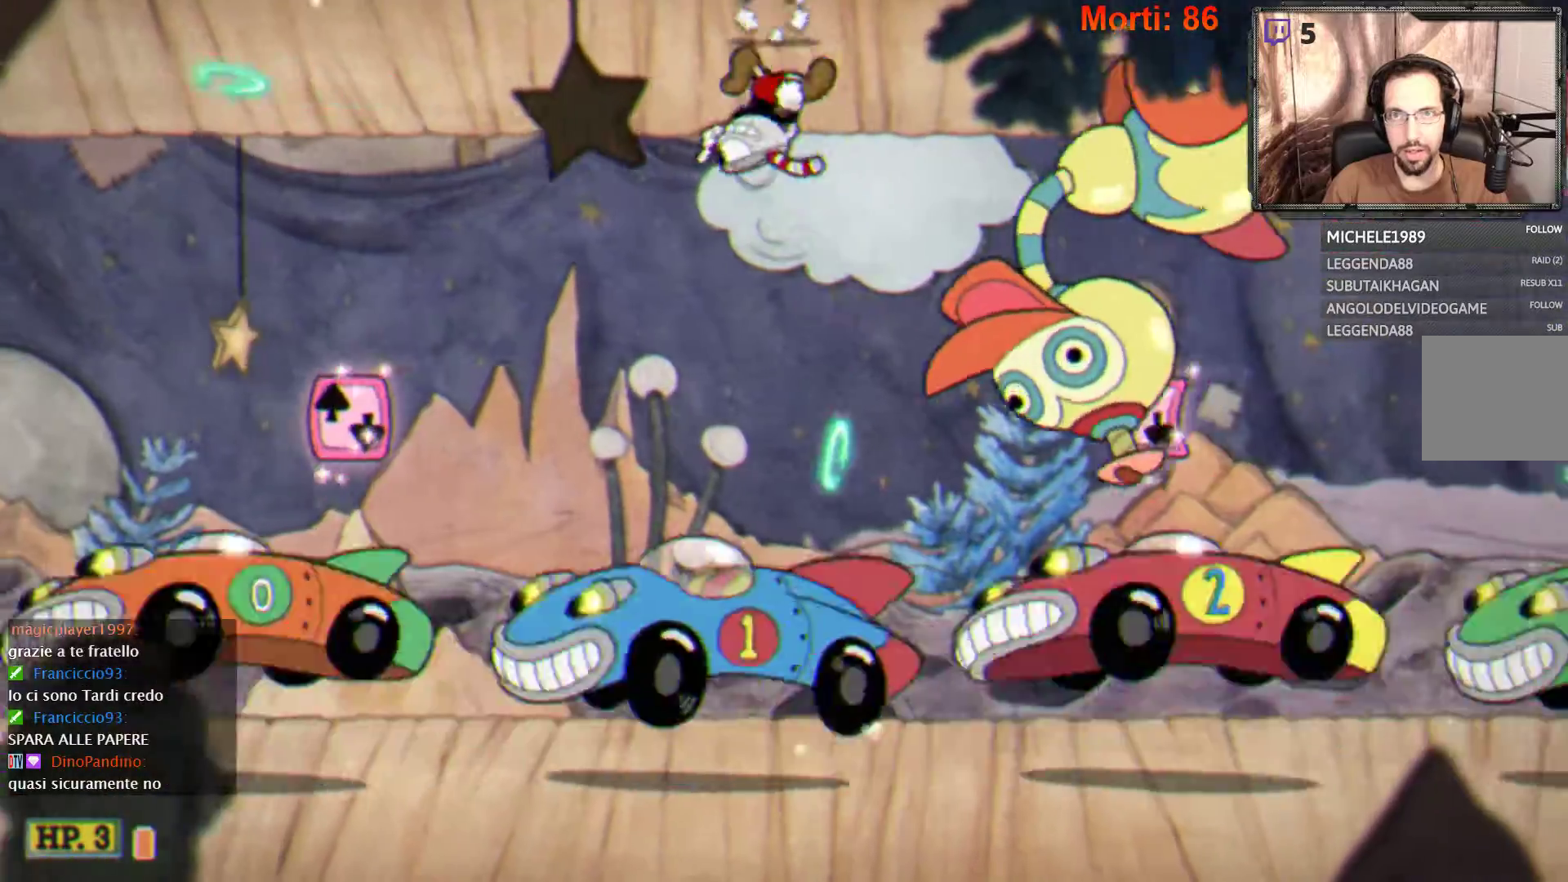
{"buttons": ["L2"], "left_stick": "down-left", "right_stick": "center", "events": []}
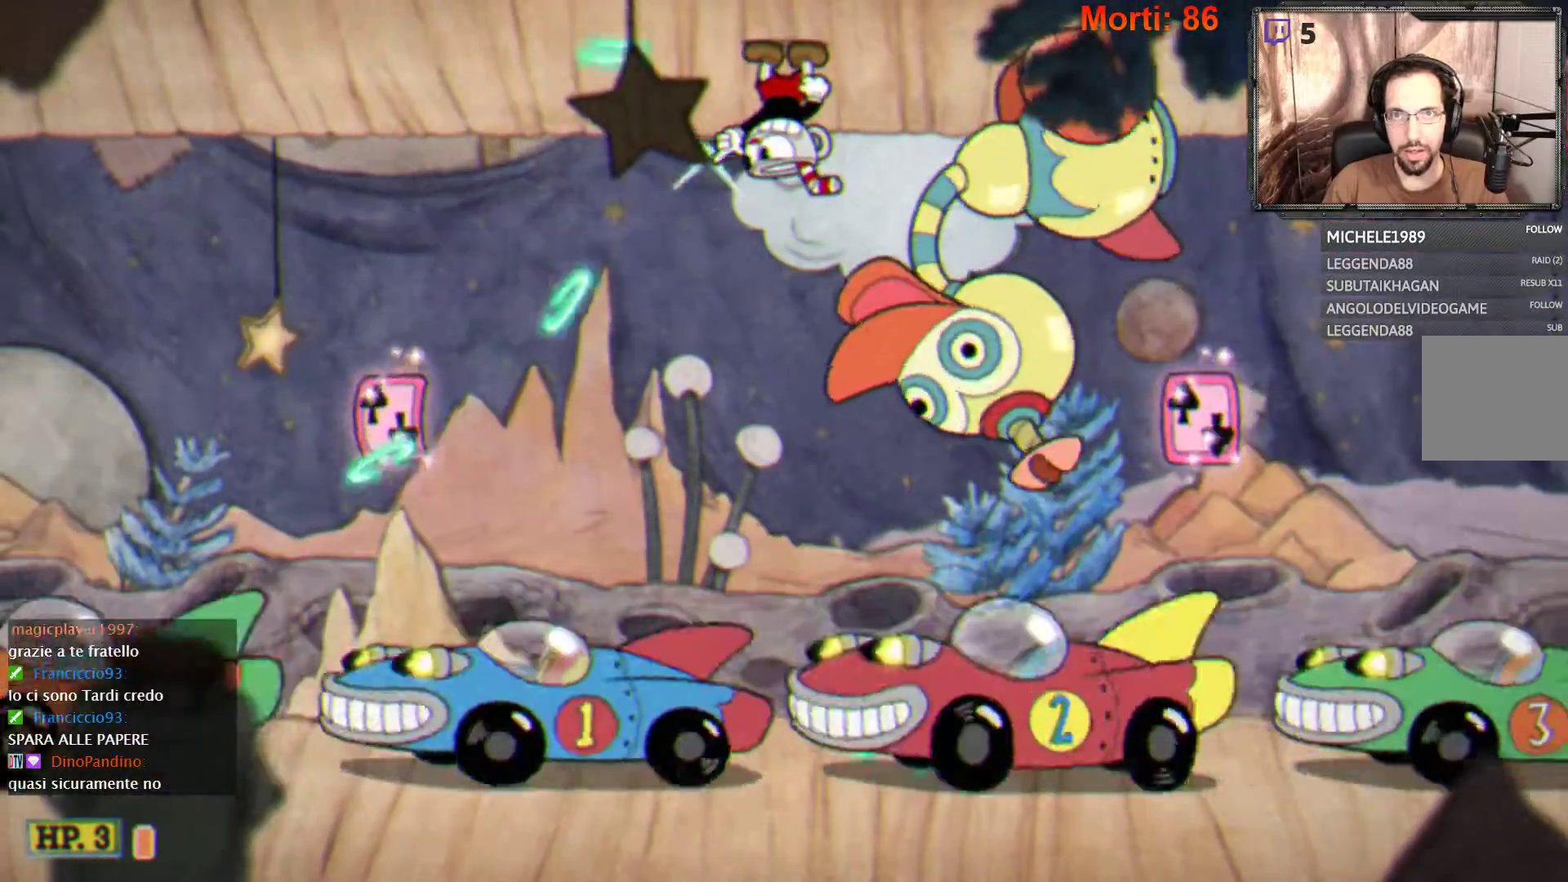
{"buttons": ["L2"], "left_stick": "down-left", "right_stick": "center", "events": []}
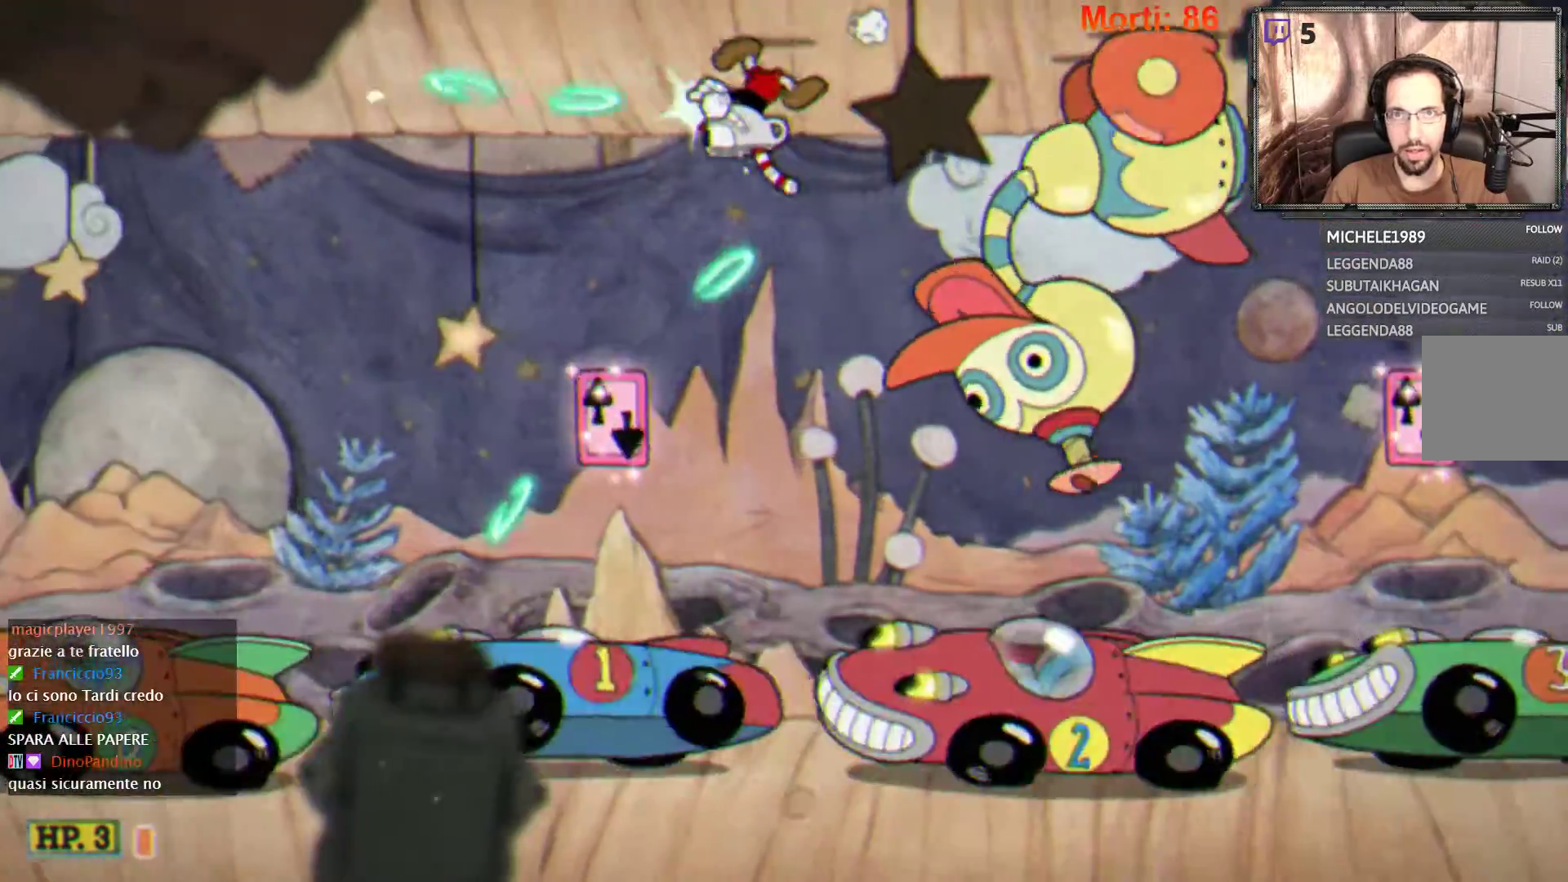
{"buttons": [], "left_stick": "down-left", "right_stick": "center", "events": [[100, "L2", "up"], [267, "B", "down"], [333, "B", "up"]]}
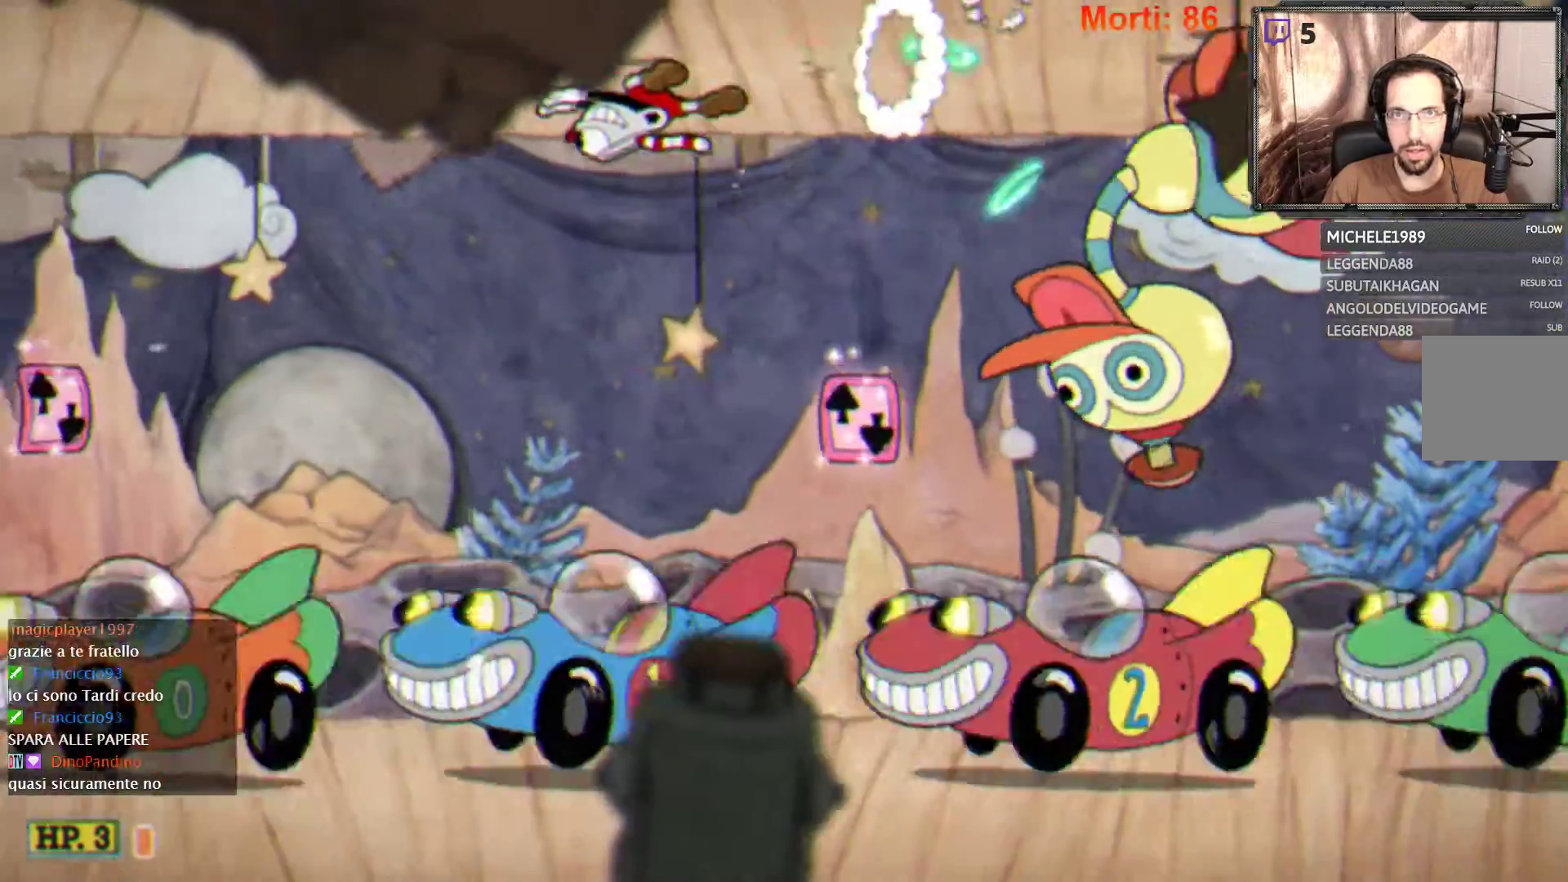
{"buttons": [], "left_stick": "down-left", "right_stick": "center", "events": []}
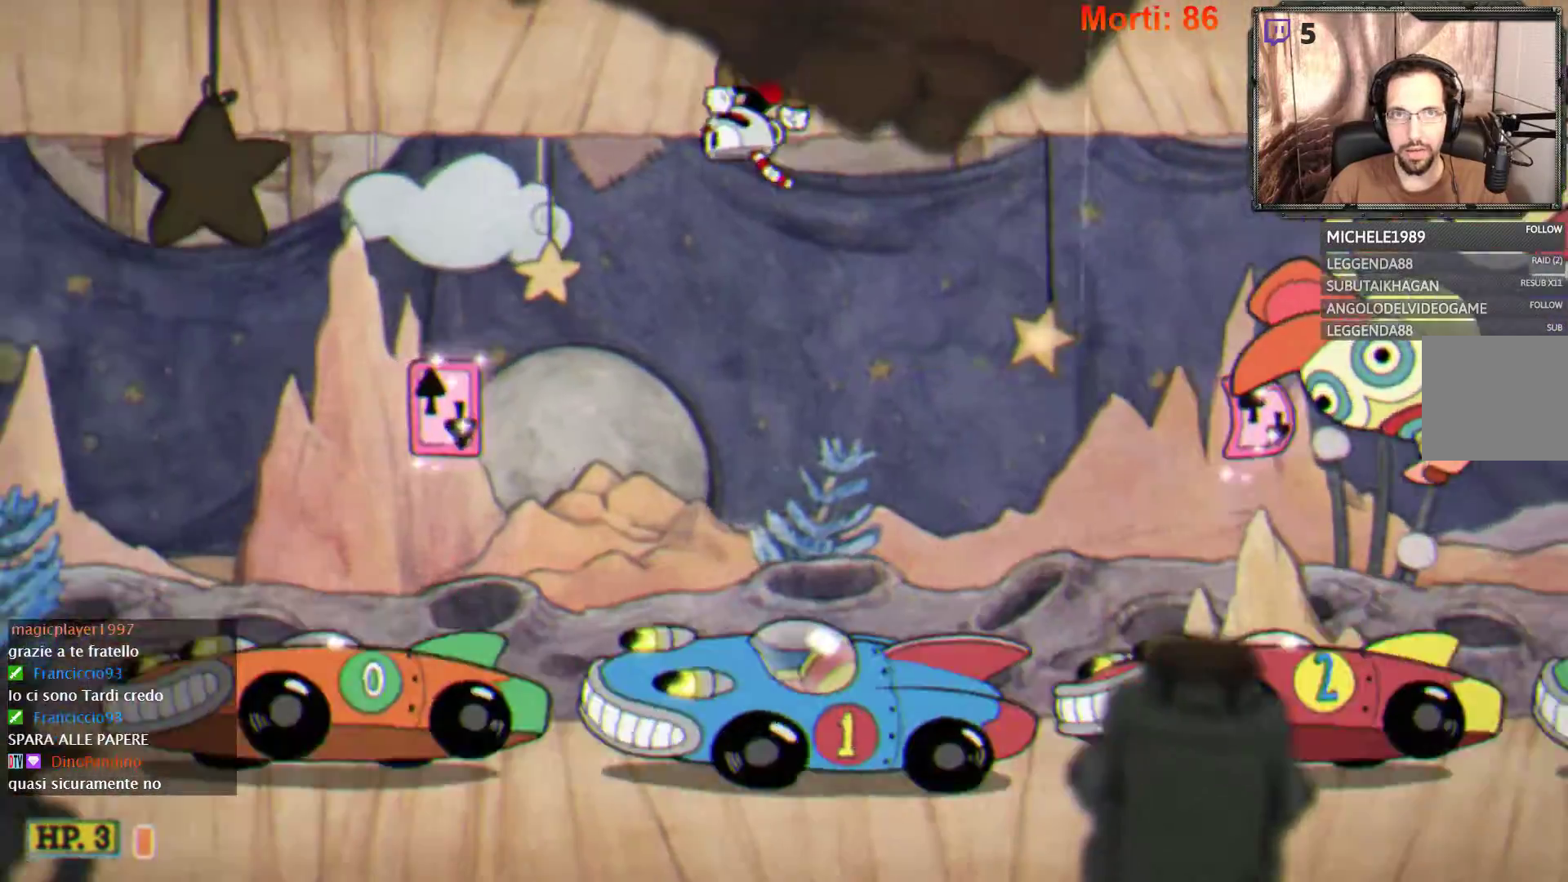
{"buttons": ["L2"], "left_stick": "down-right", "right_stick": "center"}
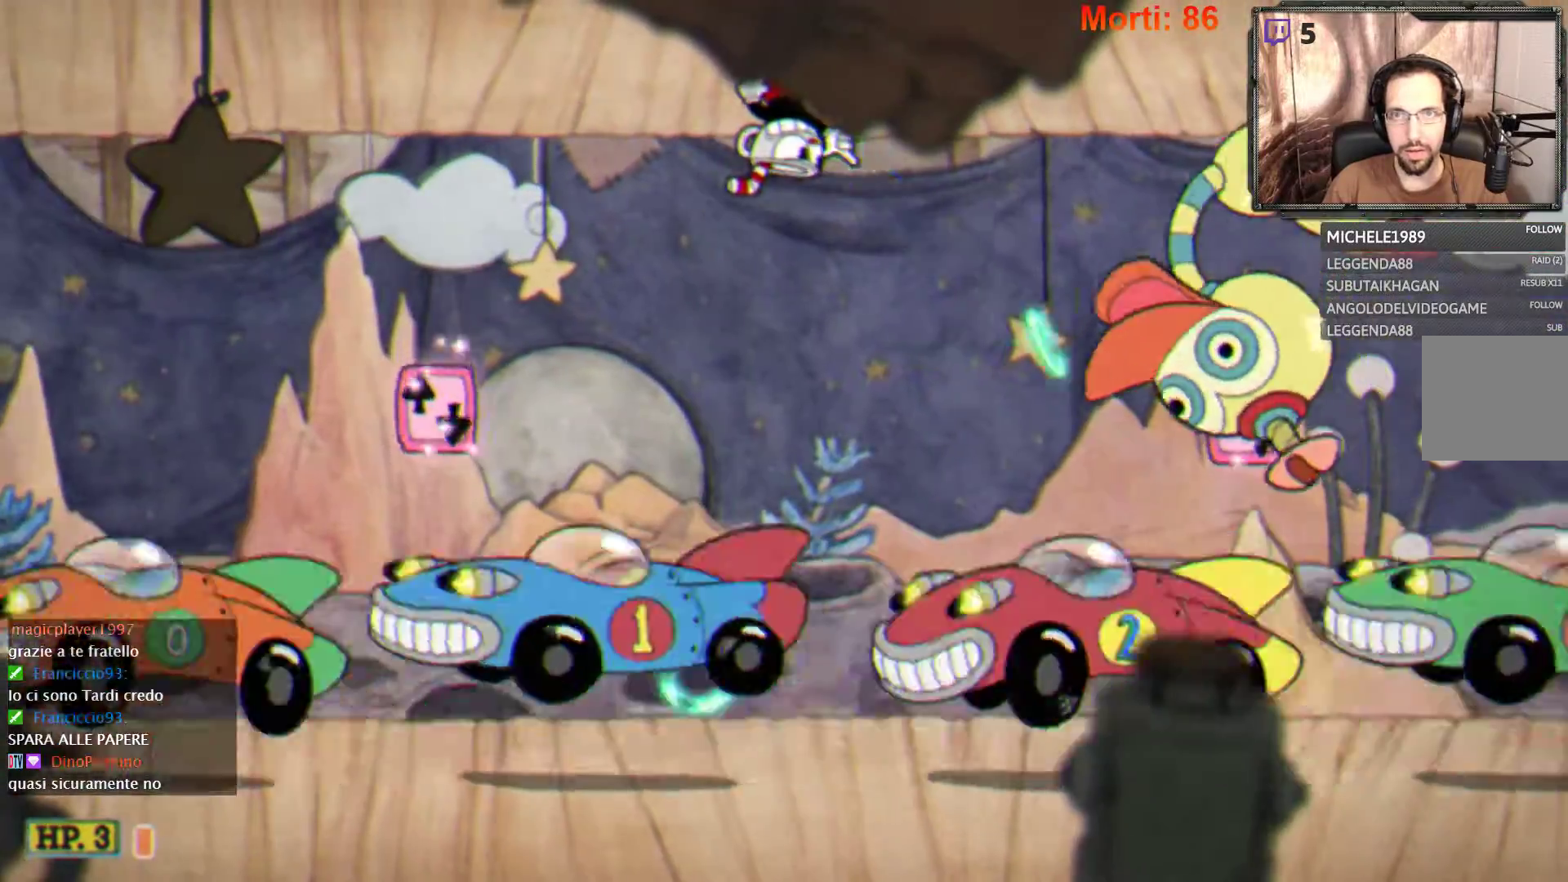
{"buttons": ["L2"], "left_stick": "down-right", "right_stick": "center", "events": []}
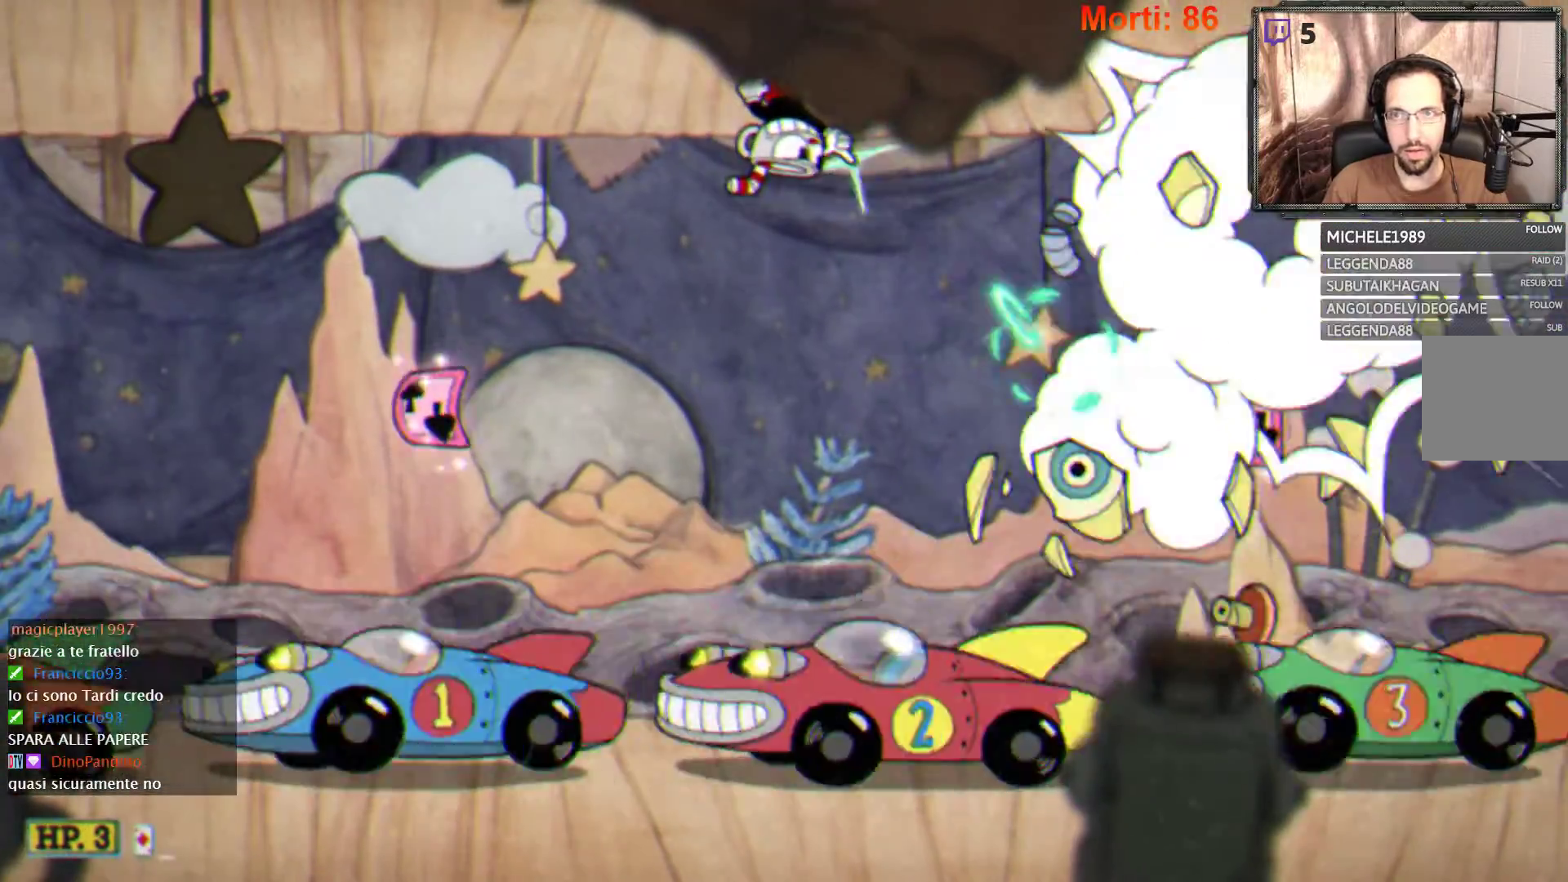
{"buttons": ["L2", "R1"], "left_stick": "right", "right_stick": "center", "events": [[267, "left_stick", "right"], [300, "R1", "down"]]}
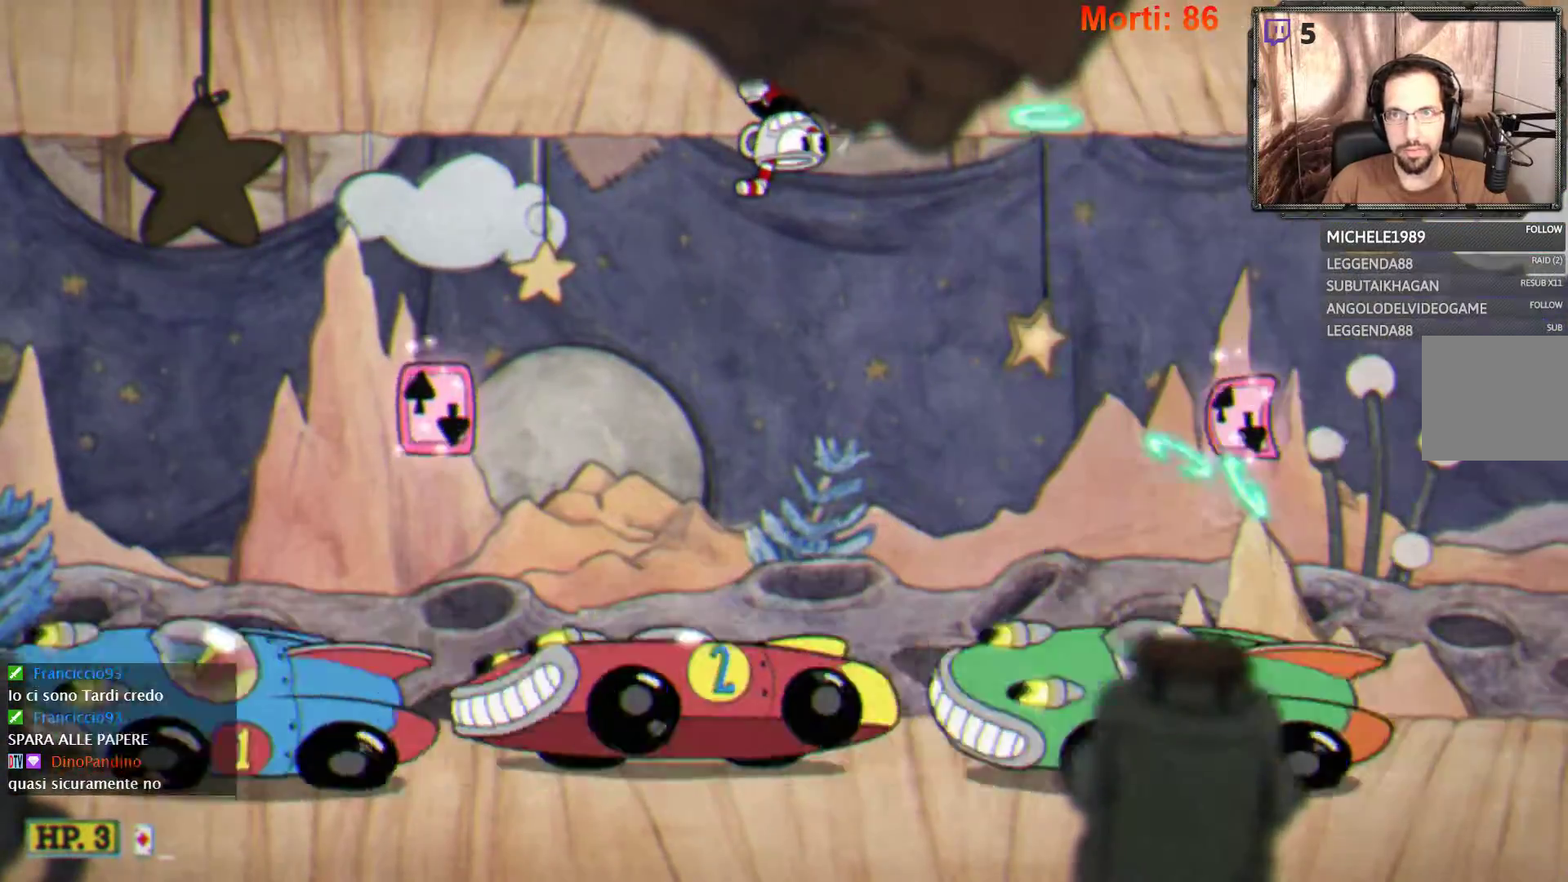
{"buttons": ["L2"], "left_stick": "right", "right_stick": "center", "events": [[167, "R1", "up"]]}
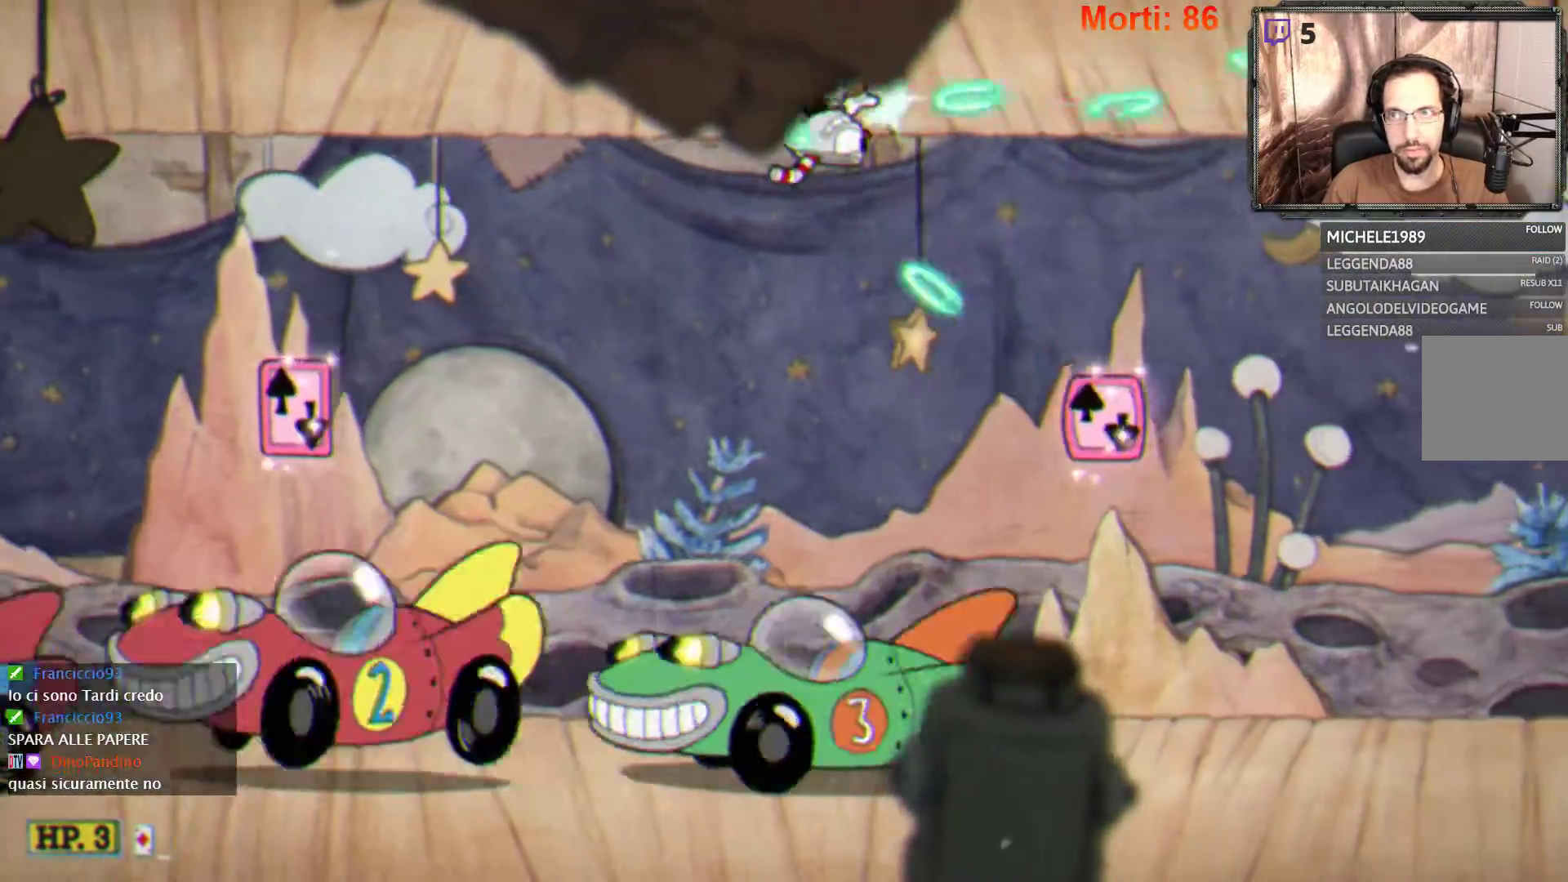
{"buttons": ["L2"], "left_stick": "right", "right_stick": "center", "events": []}
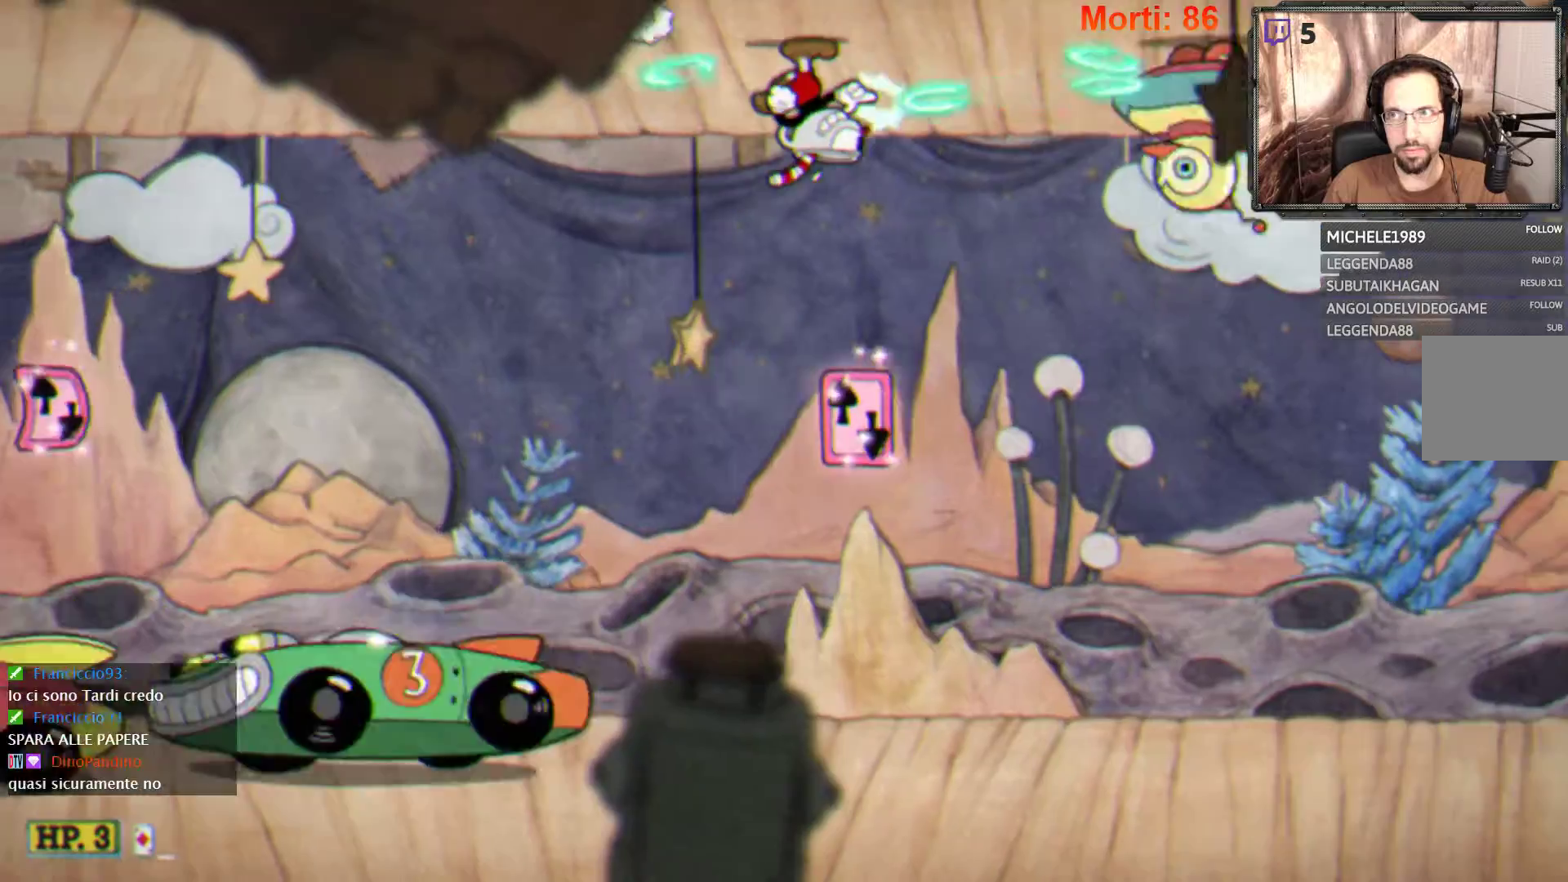
{"buttons": ["L2"], "left_stick": "right", "right_stick": "center", "events": [[233, "left_stick", "center"], [433, "left_stick", "right"]]}
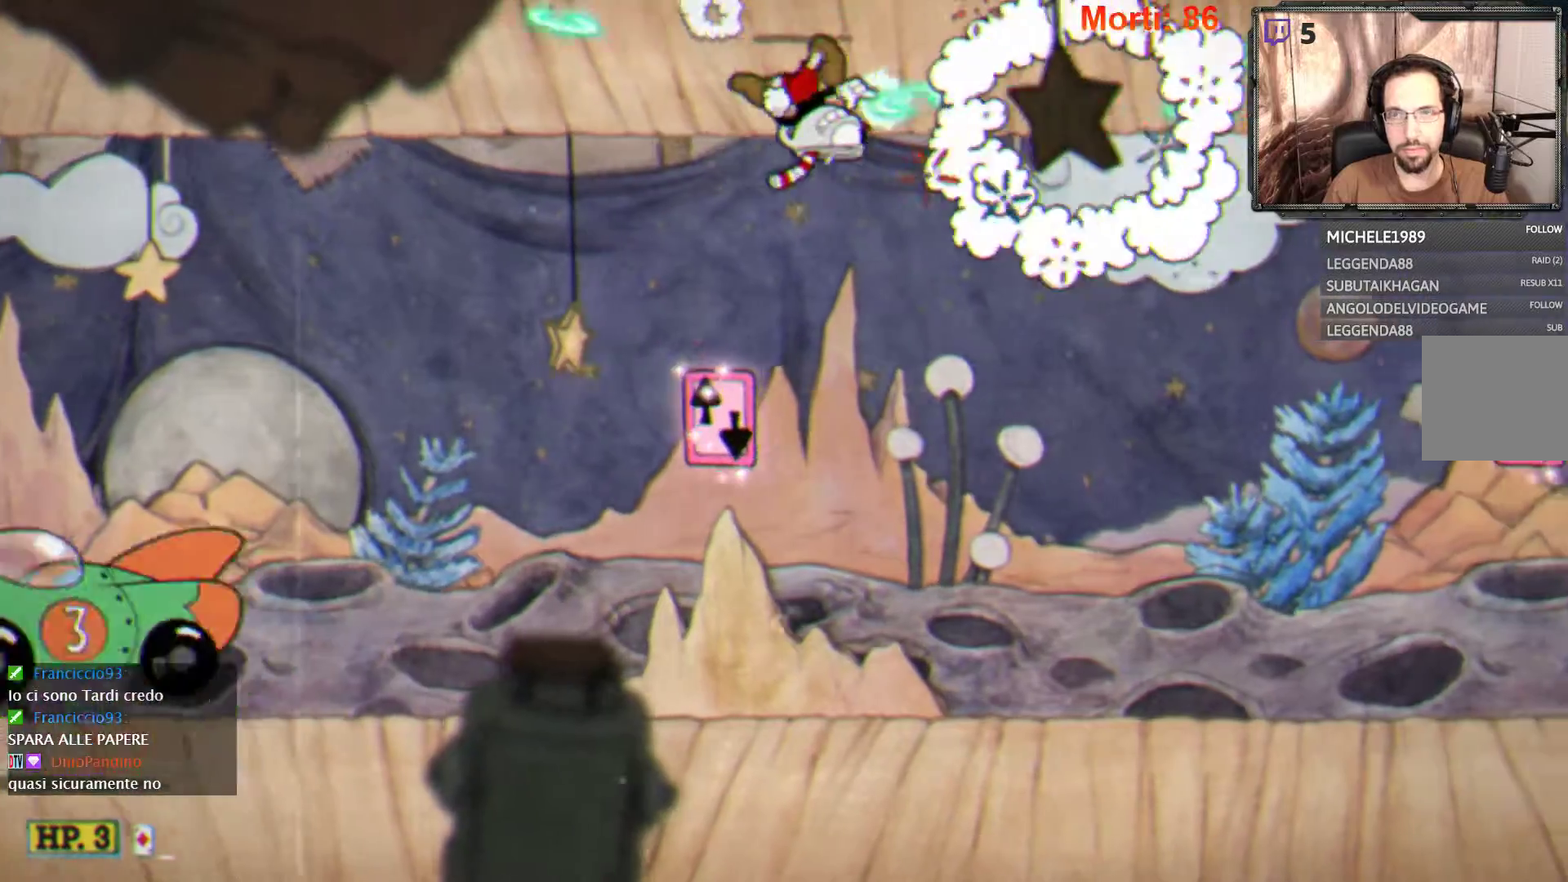
{"buttons": ["L2"], "left_stick": "right", "right_stick": "center", "events": []}
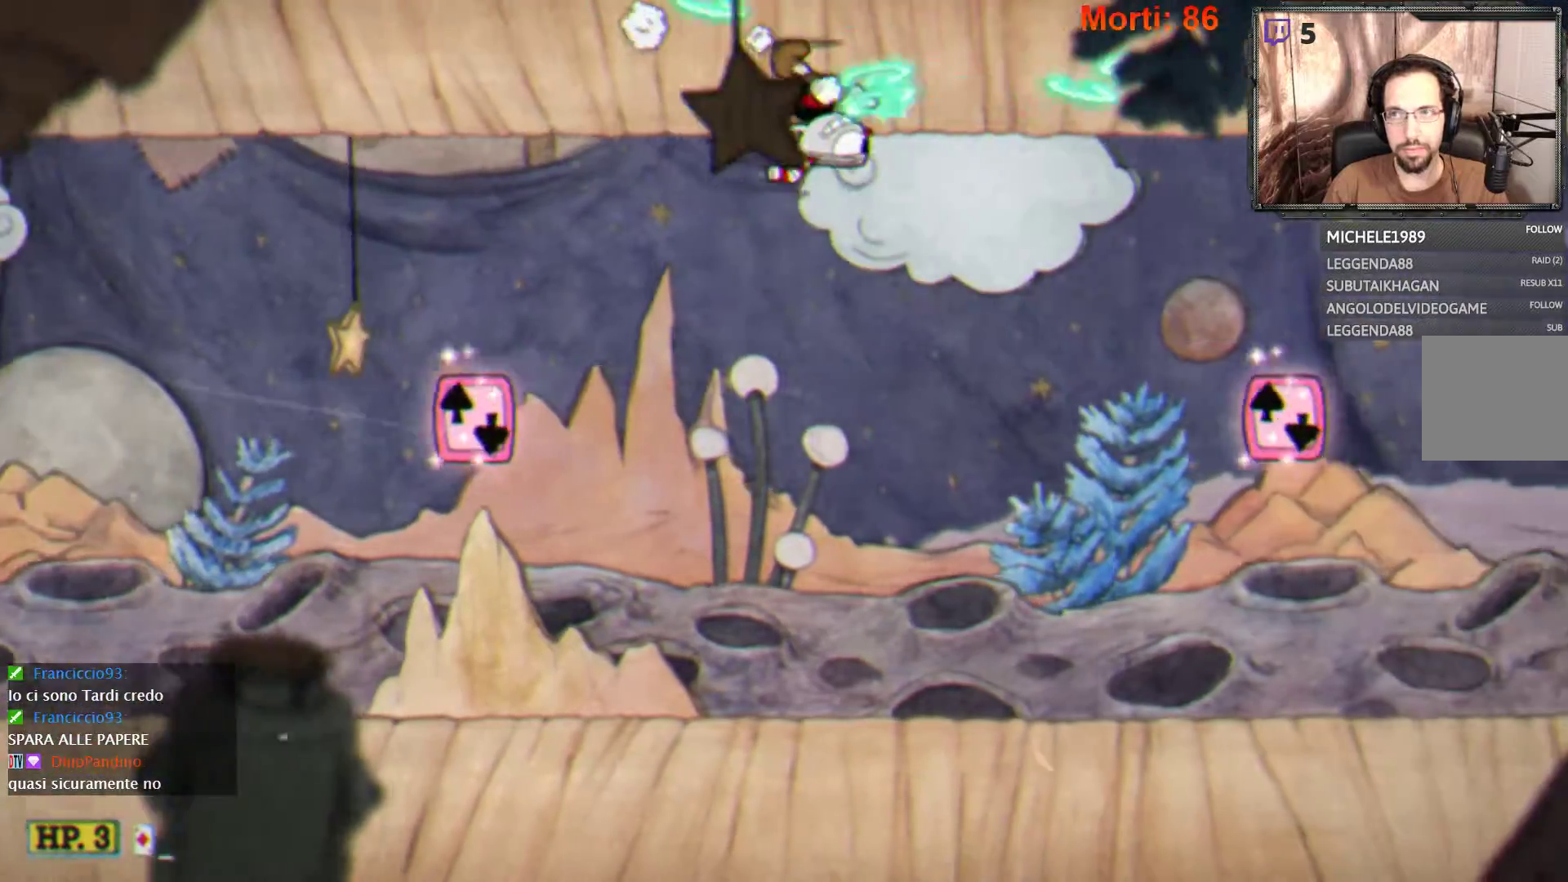
{"buttons": ["L2"], "left_stick": "right", "right_stick": "center", "events": []}
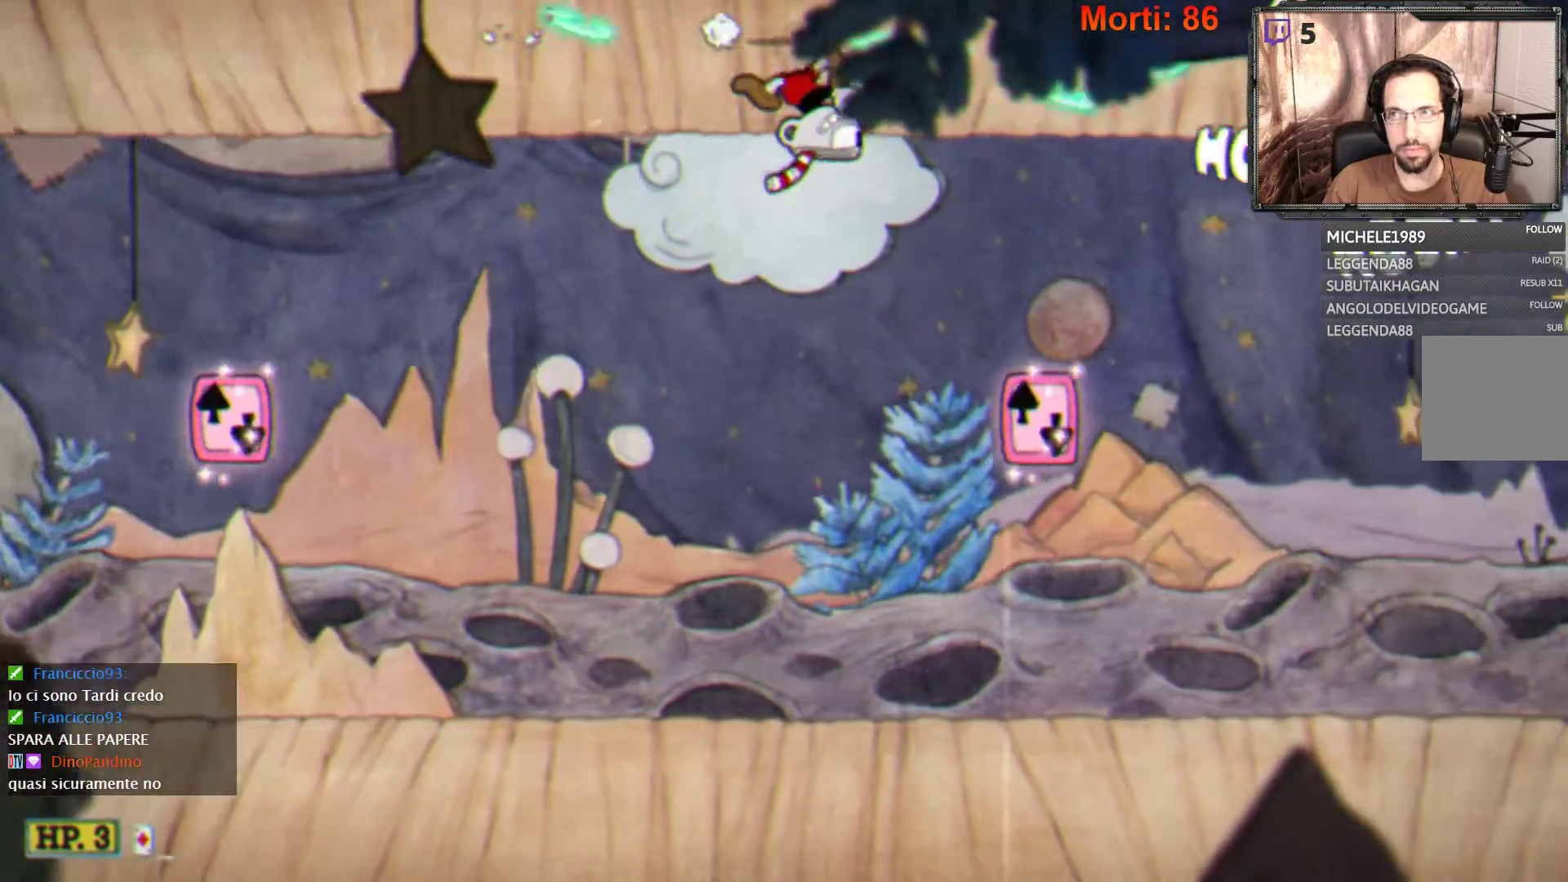
{"buttons": ["A", "L2"], "left_stick": "center", "right_stick": "center", "events": [[300, "left_stick", "center"], [433, "A", "down"]]}
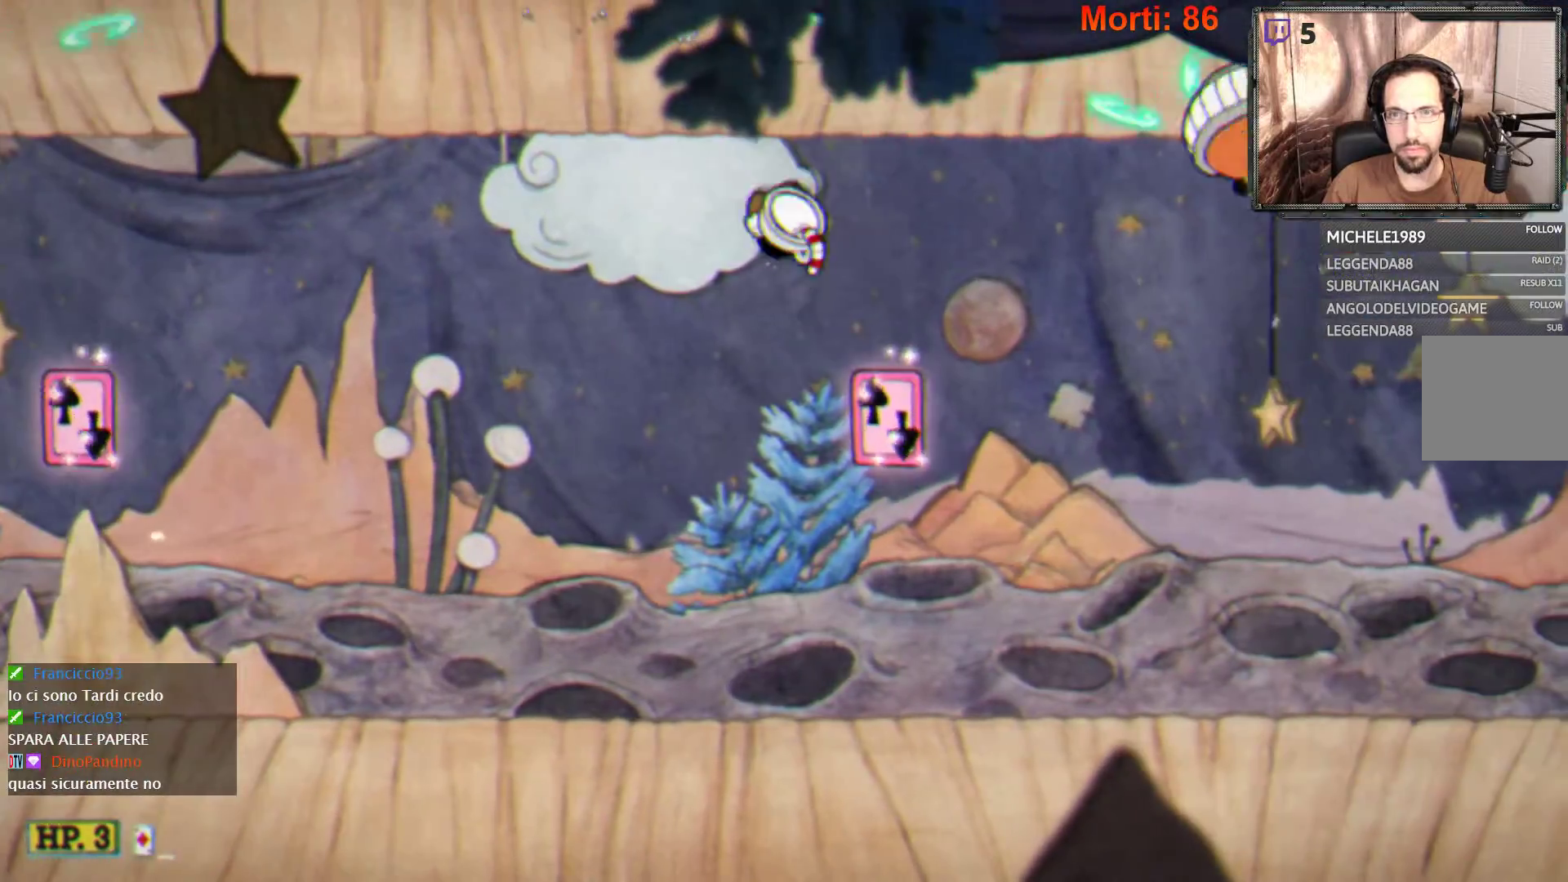
{"buttons": ["L2"], "left_stick": "down-right", "right_stick": "center", "events": [[33, "A", "up"], [167, "left_stick", "down-right"], [267, "A", "down"], [367, "A", "up"]]}
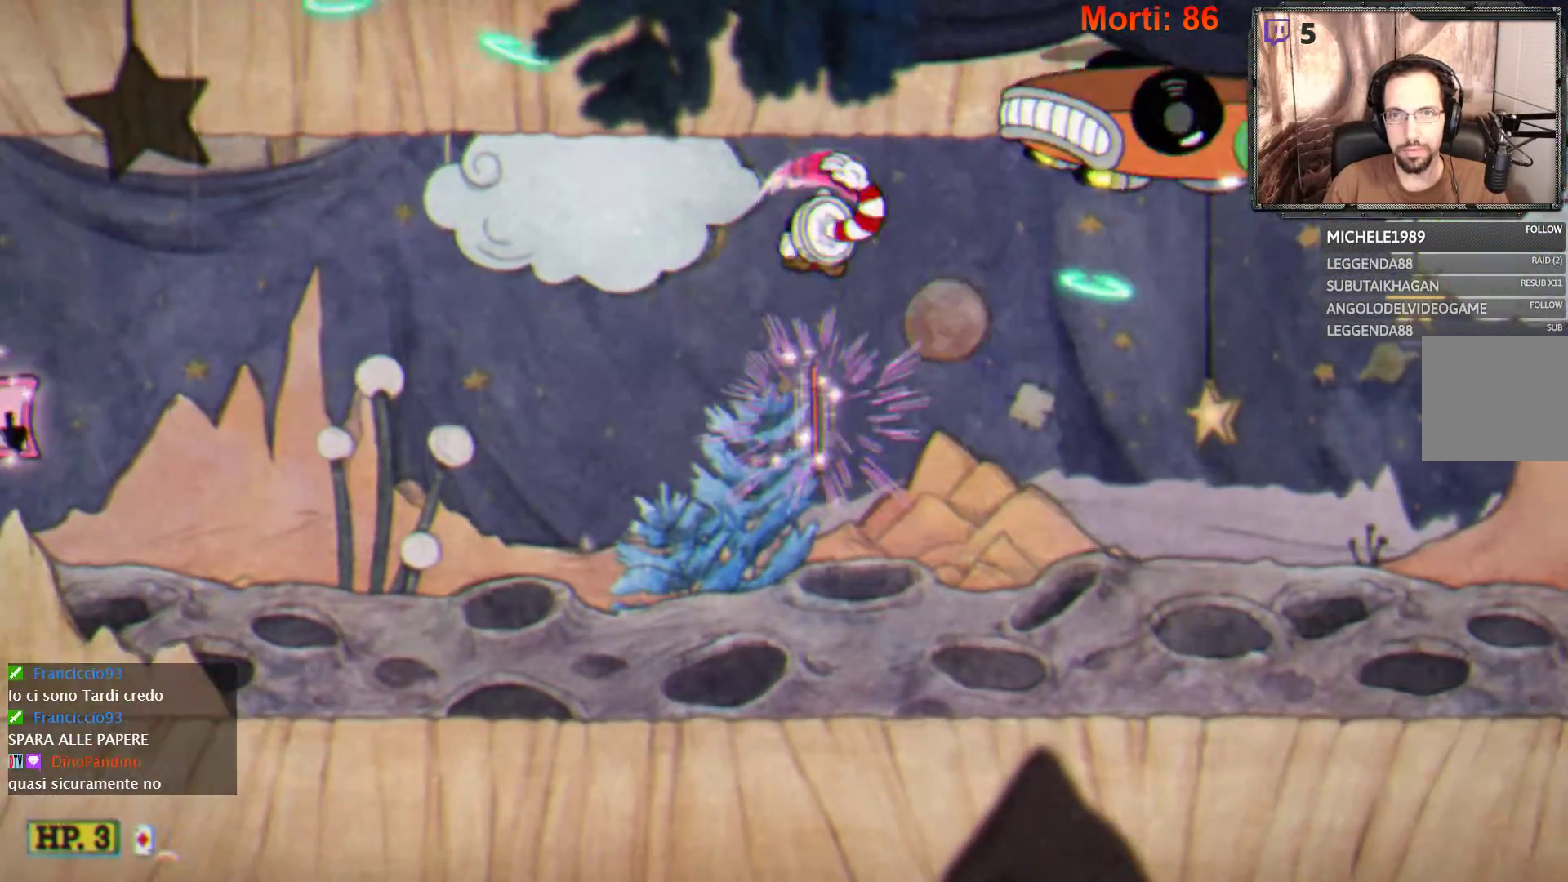
{"buttons": ["L2"], "left_stick": "down-right", "right_stick": "center", "events": []}
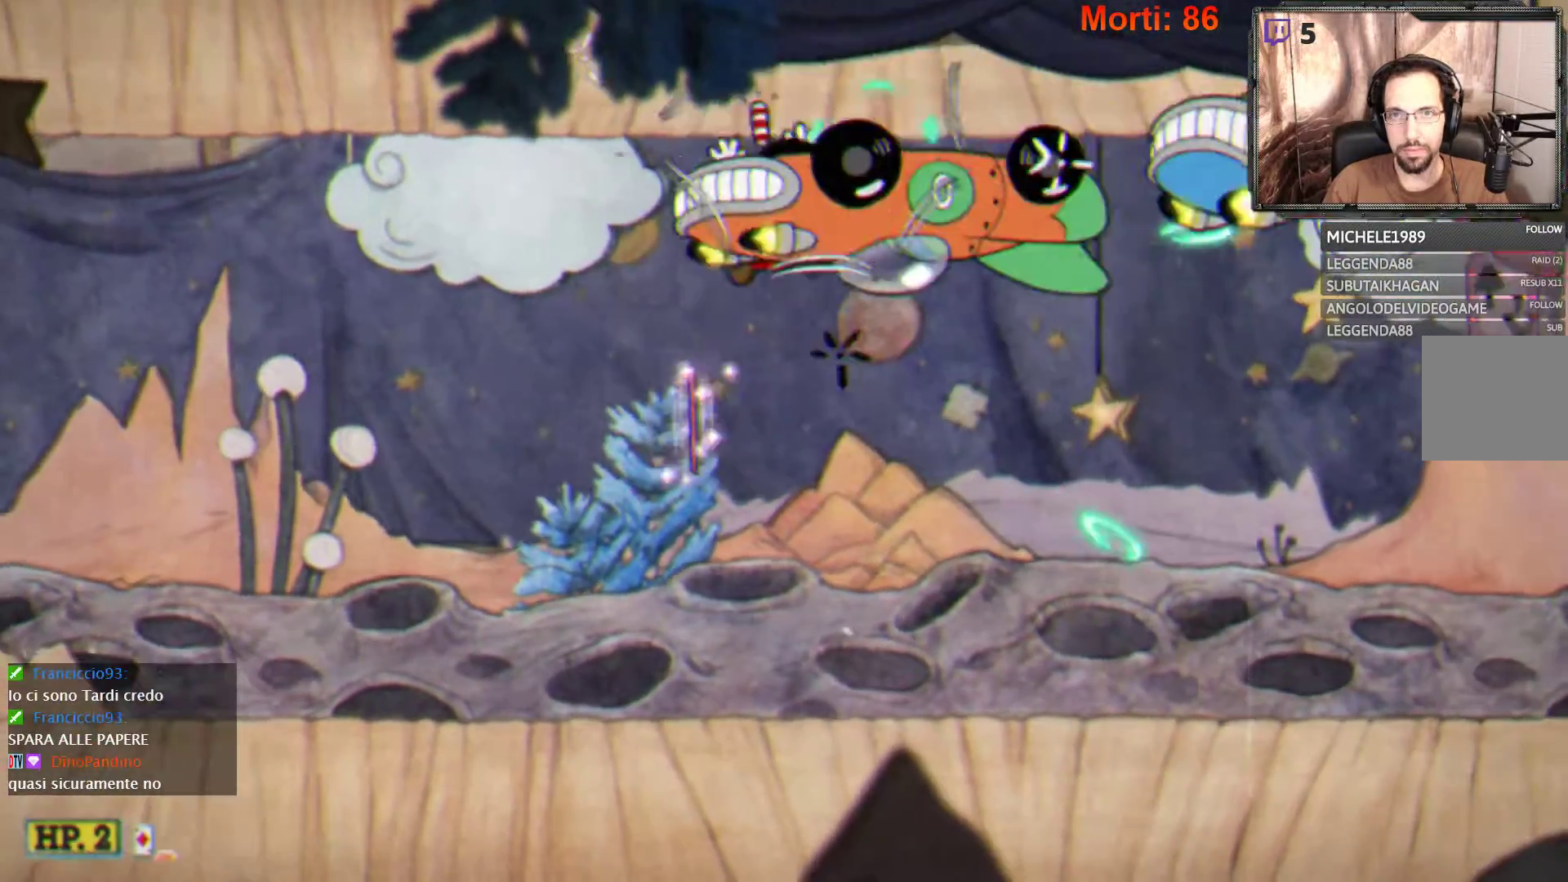
{"buttons": ["L2"], "left_stick": "down-right", "right_stick": "center", "events": []}
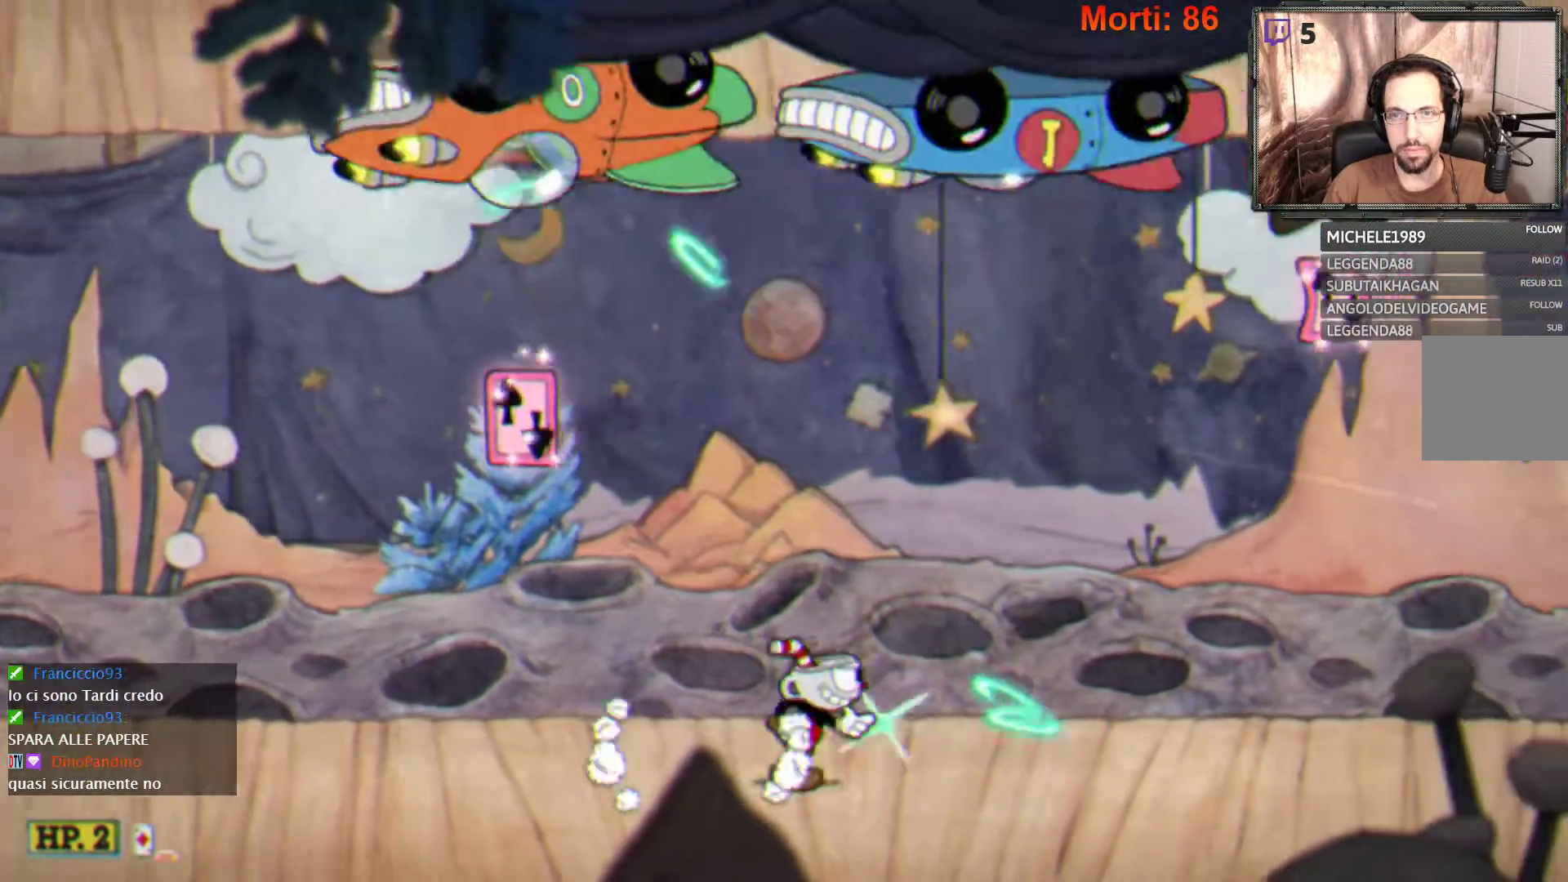
{"buttons": ["L2"], "left_stick": "down-right", "right_stick": "center", "events": []}
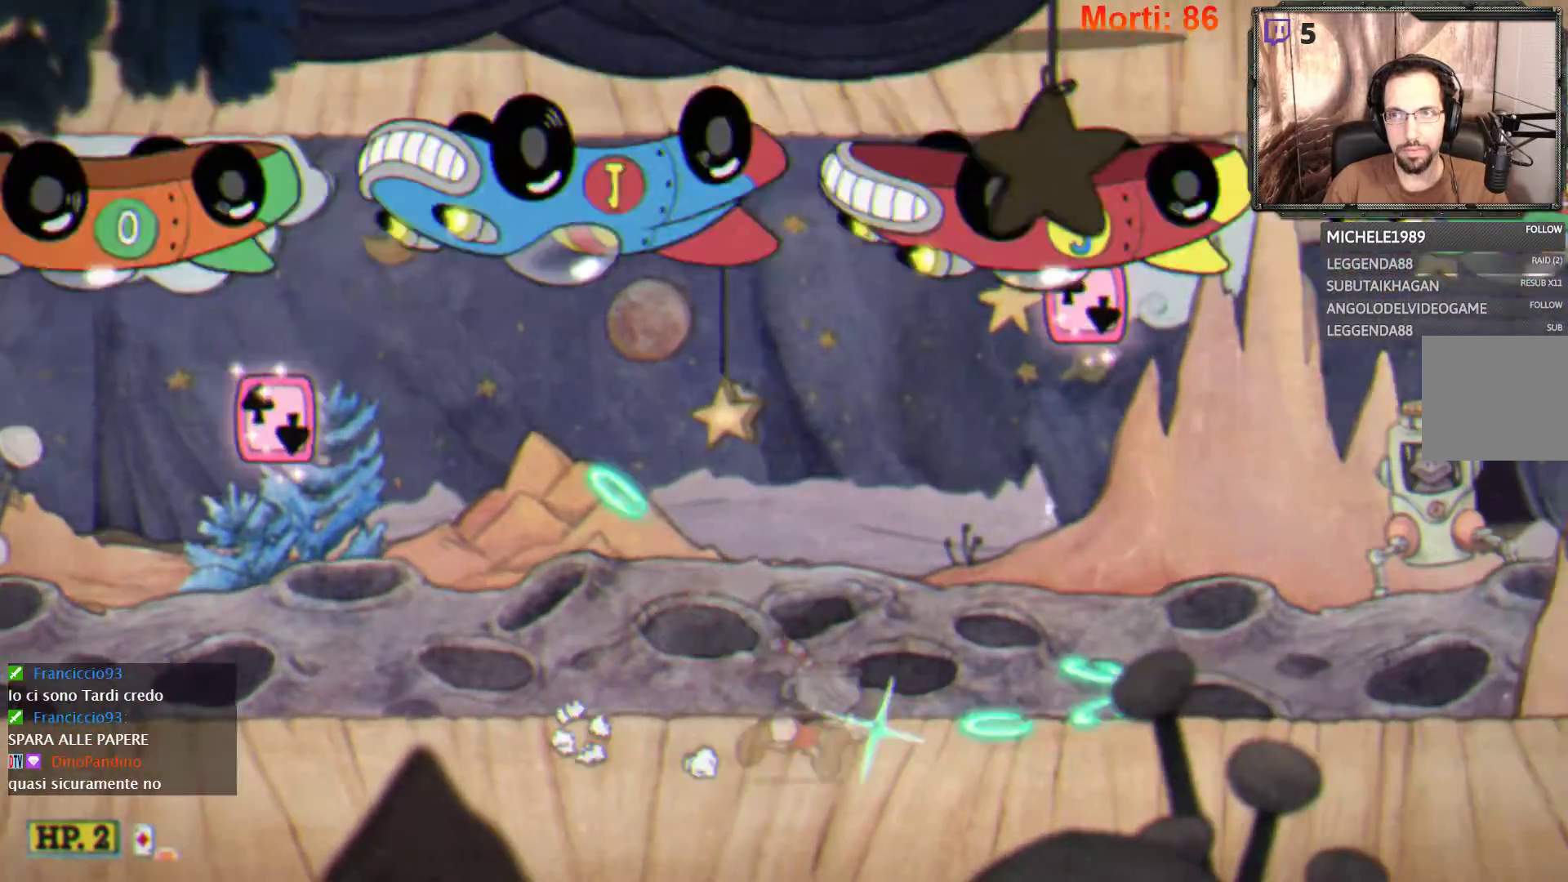
{"buttons": ["L2"], "left_stick": "right", "right_stick": "center", "events": [[67, "left_stick", "right"]]}
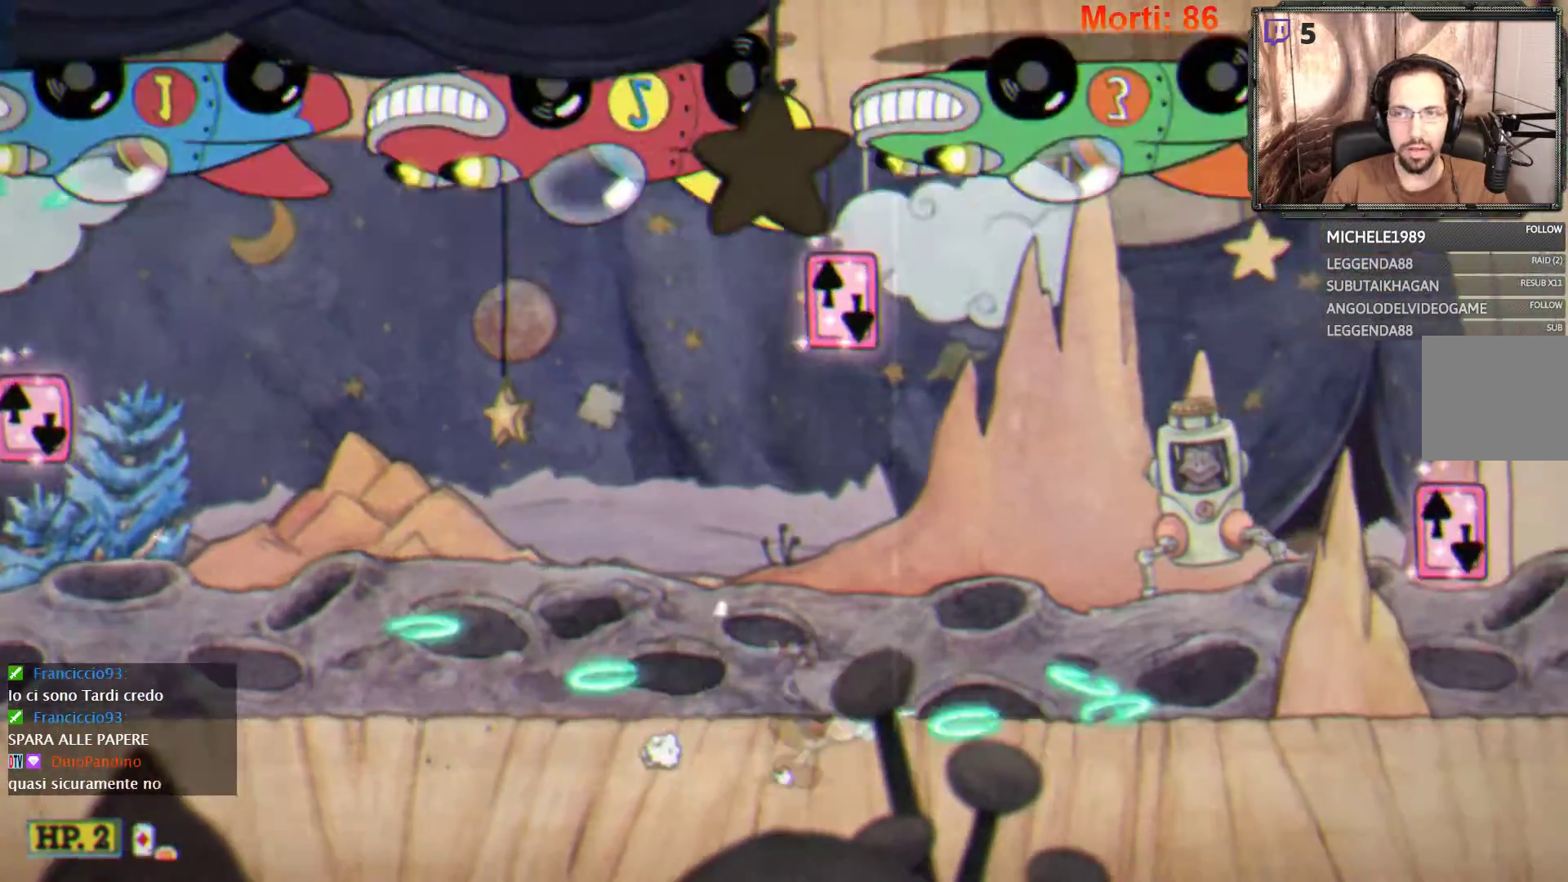
{"buttons": ["L2"], "left_stick": "right", "right_stick": "center", "events": []}